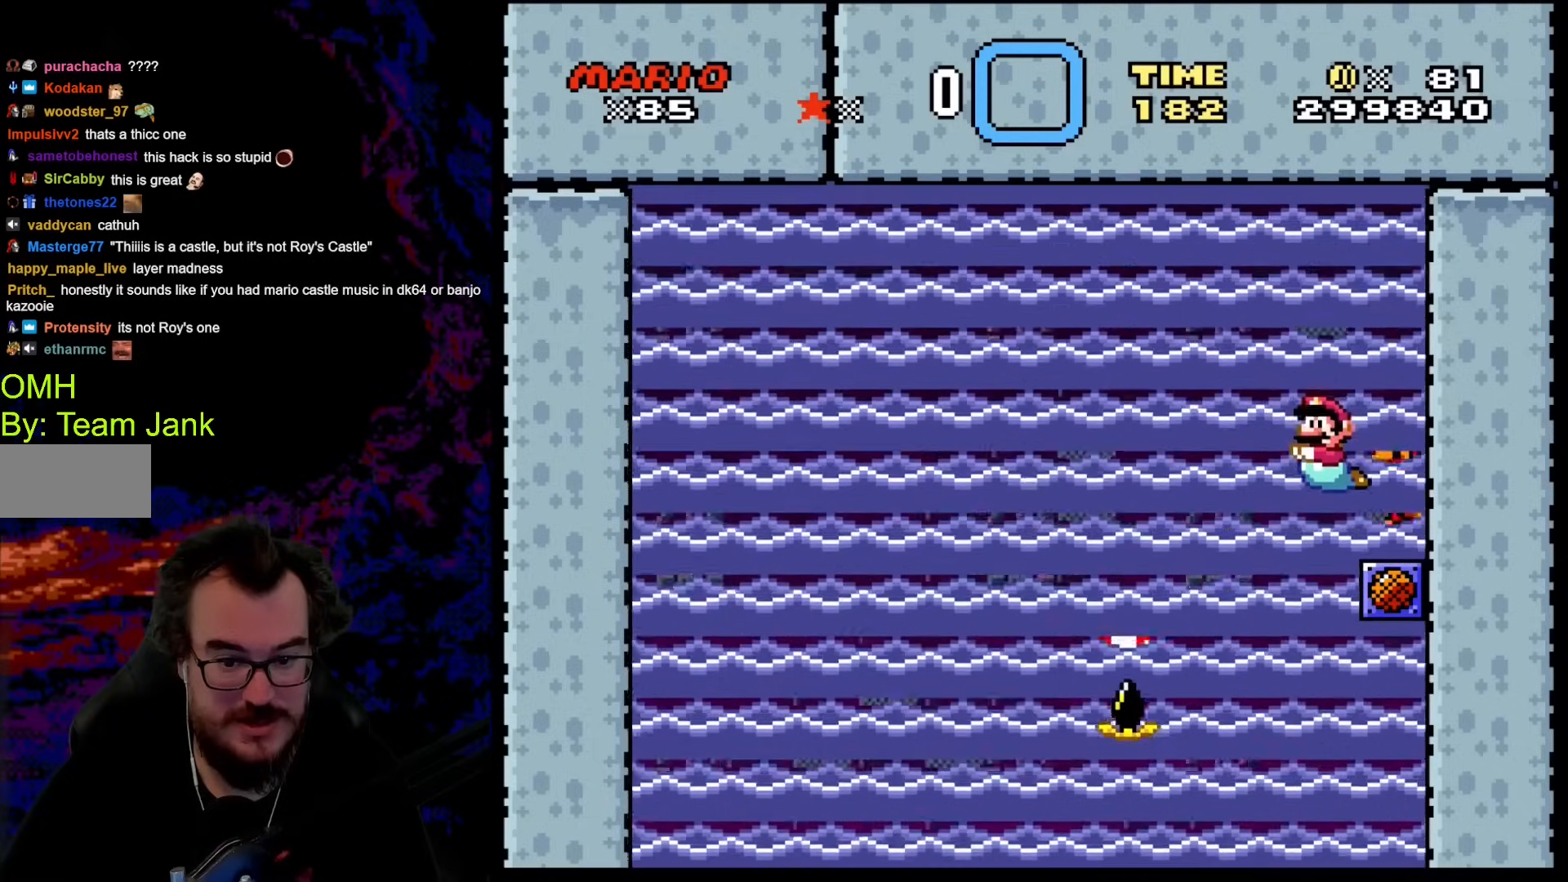
Gameplay with a controller (Nintendo layout); each line is a JSON object with the inputs held at the frame after it. "events" lists button and stick changes between this image and that frame as [ms after this image, input, new state], when the widget could be followed in between. Not read: L3 R3.
{"buttons": ["DPAD_DOWN", "DPAD_RIGHT"], "events": [[376, "DPAD_RIGHT", "down"], [393, "DPAD_DOWN", "down"]]}
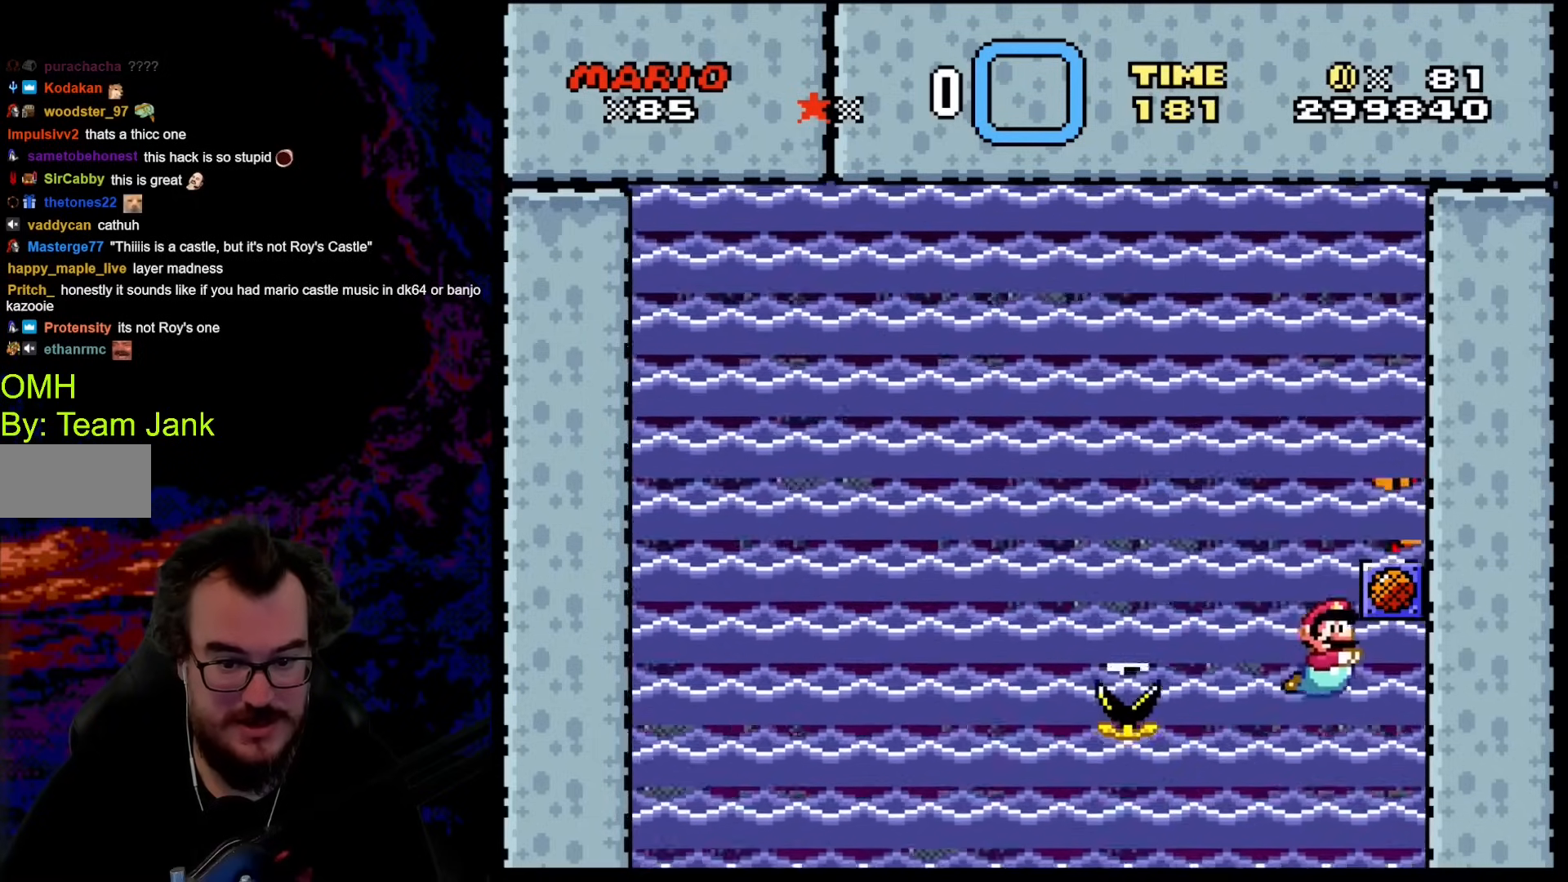
{"buttons": ["DPAD_UP"], "events": [[153, "B", "down"], [153, "DPAD_DOWN", "up"], [187, "DPAD_UP", "down"], [273, "B", "up"], [341, "B", "down"], [461, "DPAD_RIGHT", "up"], [478, "B", "up"]]}
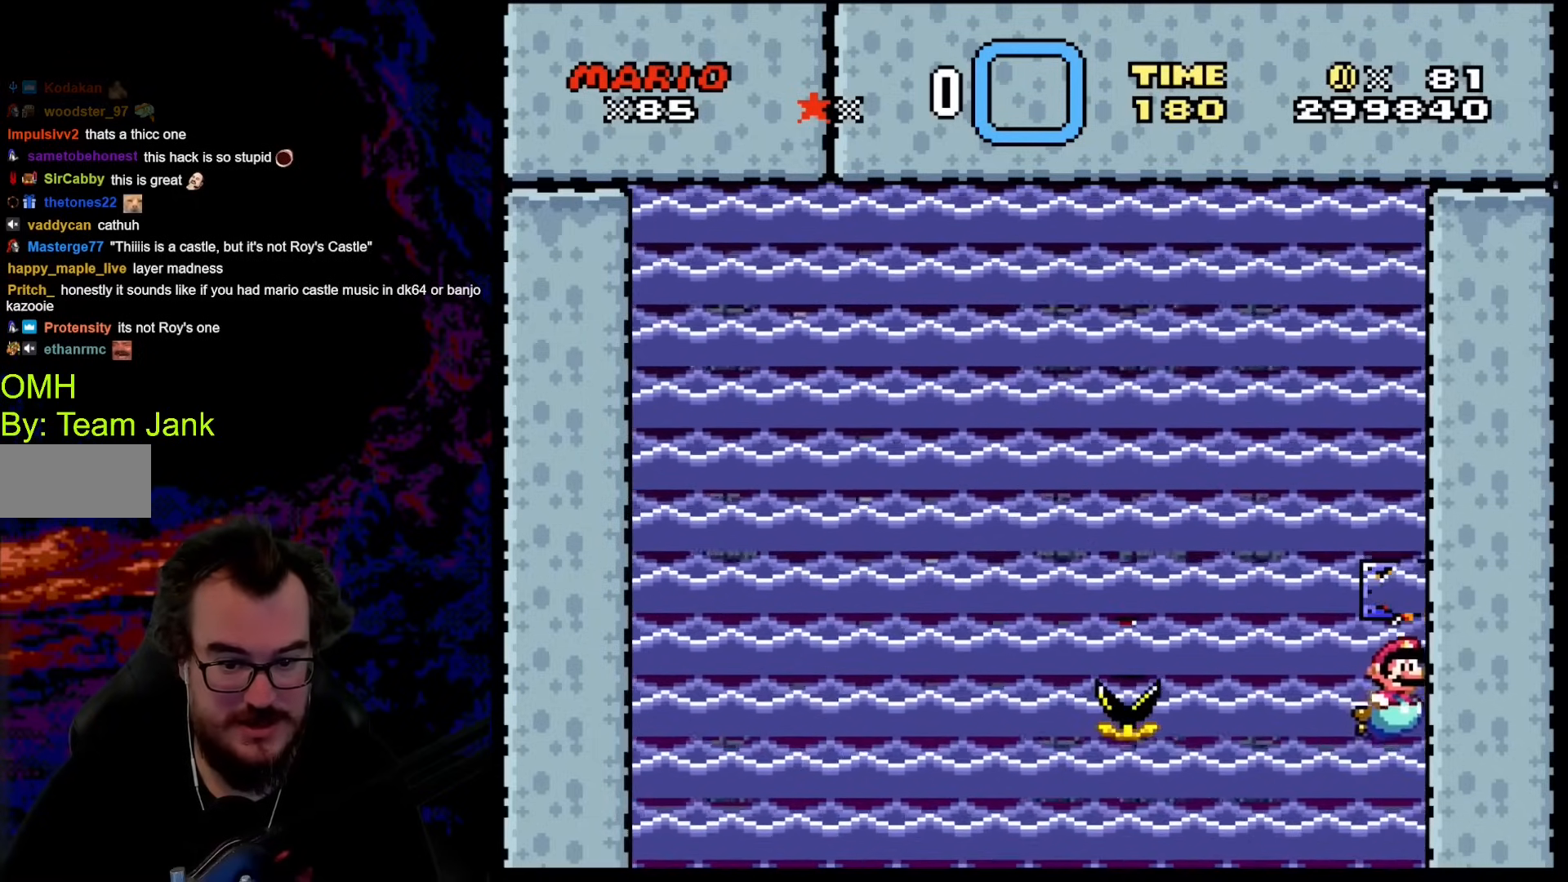
{"buttons": ["DPAD_UP", "DPAD_LEFT"], "events": [[478, "DPAD_LEFT", "down"]]}
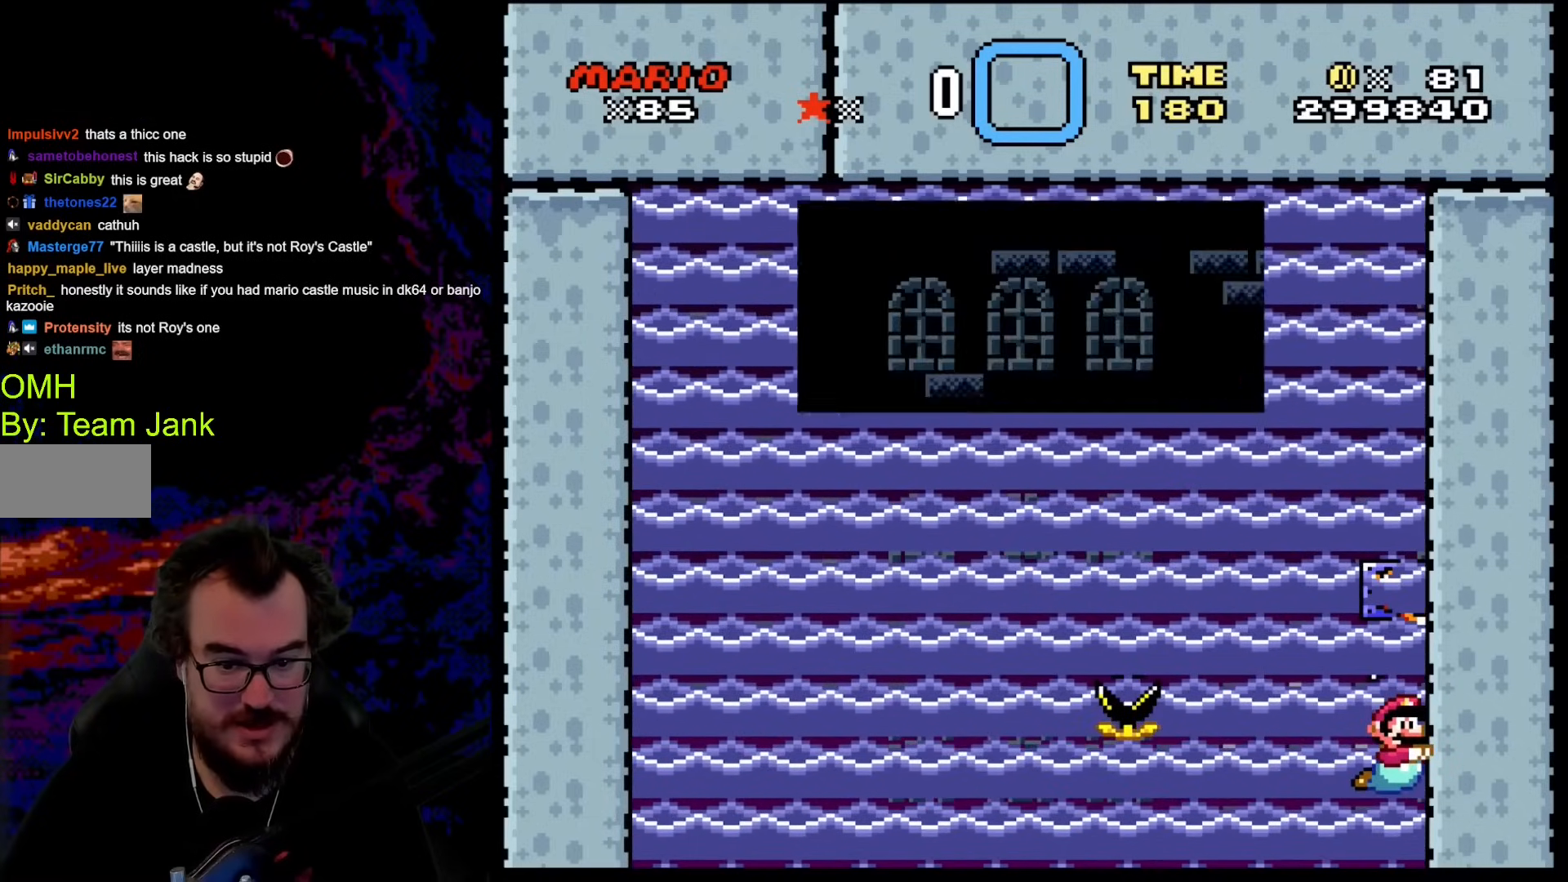
{"buttons": [], "events": [[17, "DPAD_UP", "up"], [154, "DPAD_LEFT", "up"]]}
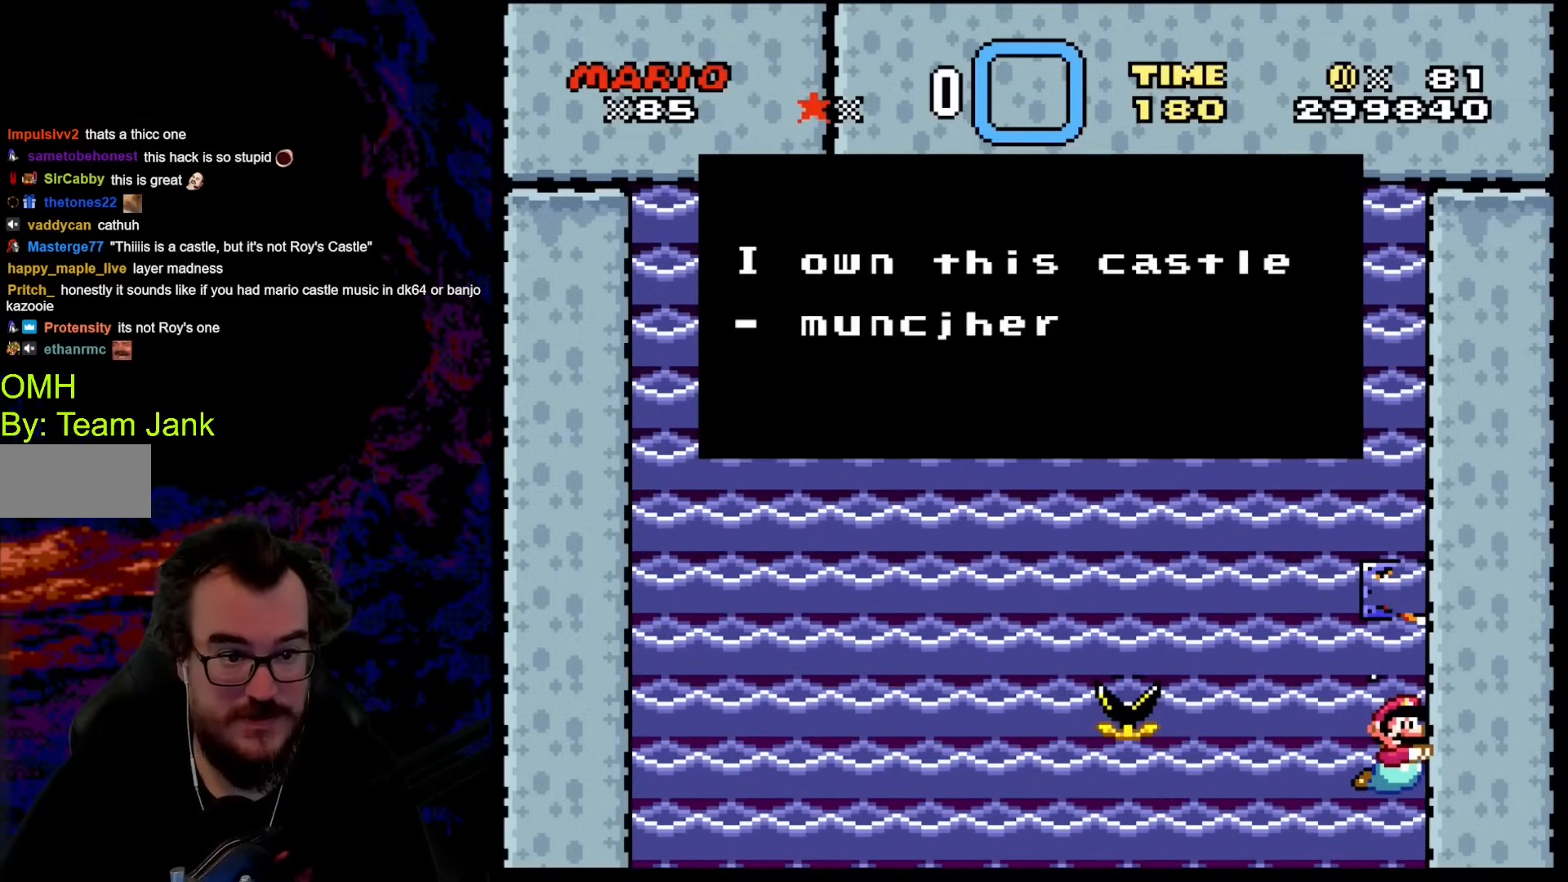
{"buttons": [], "events": []}
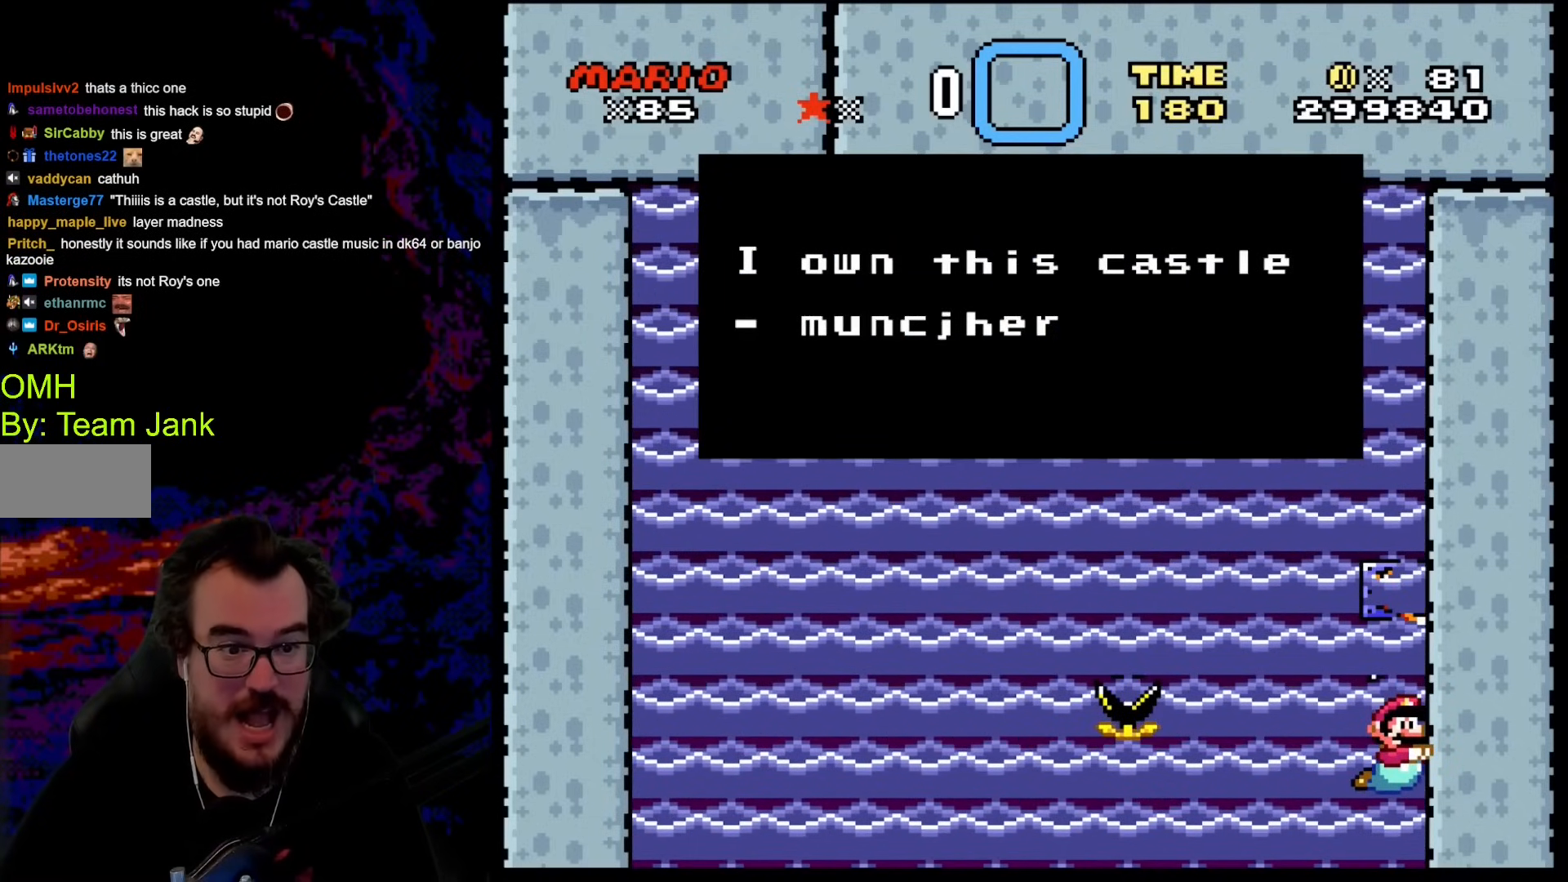
{"buttons": [], "events": []}
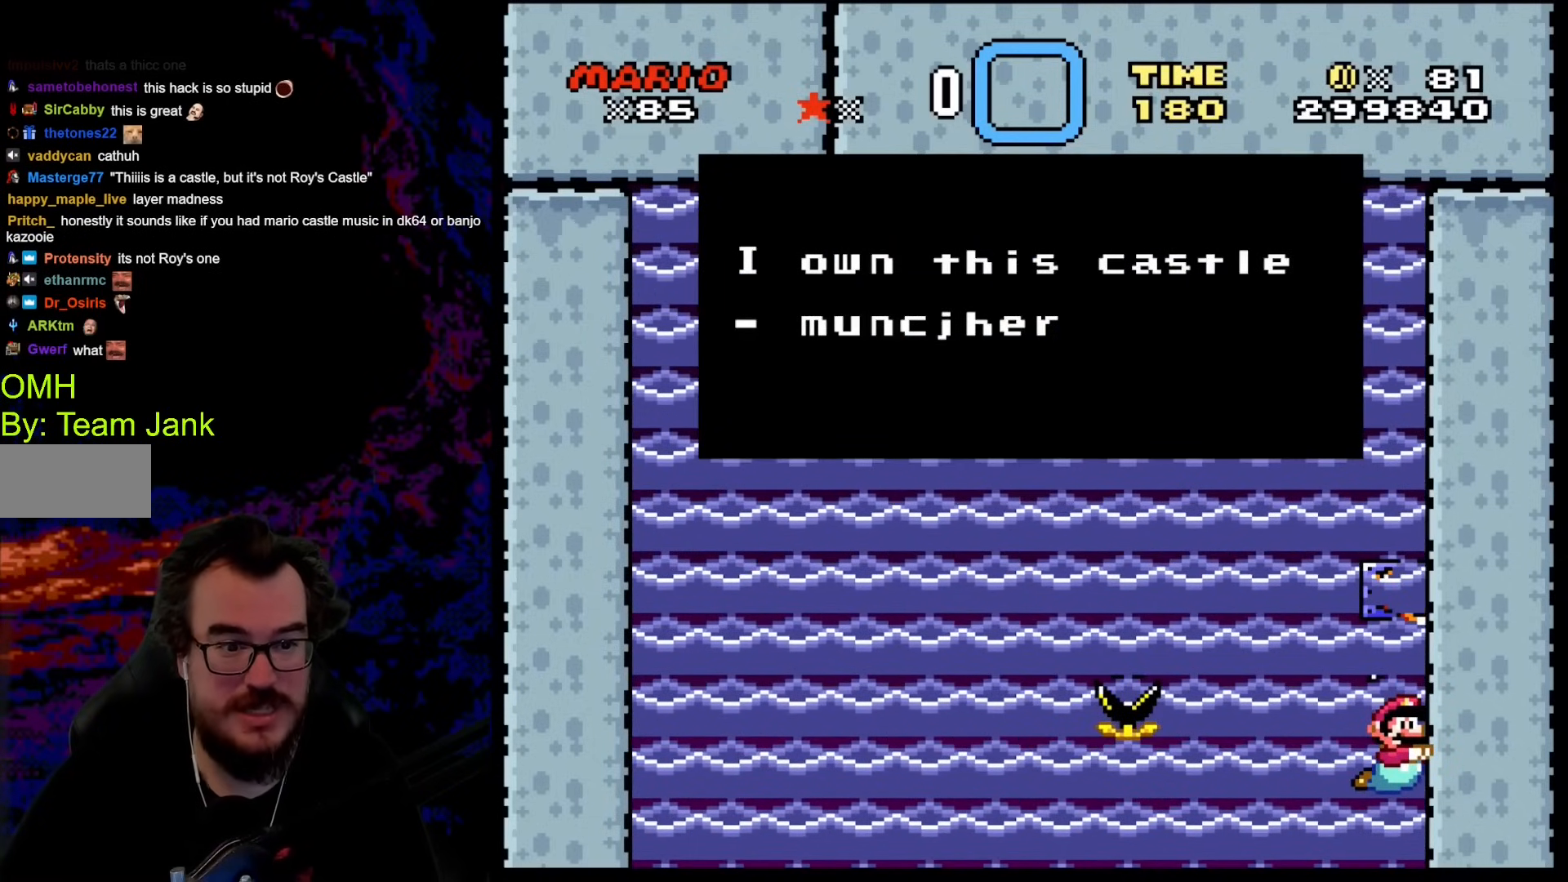
{"buttons": [], "events": []}
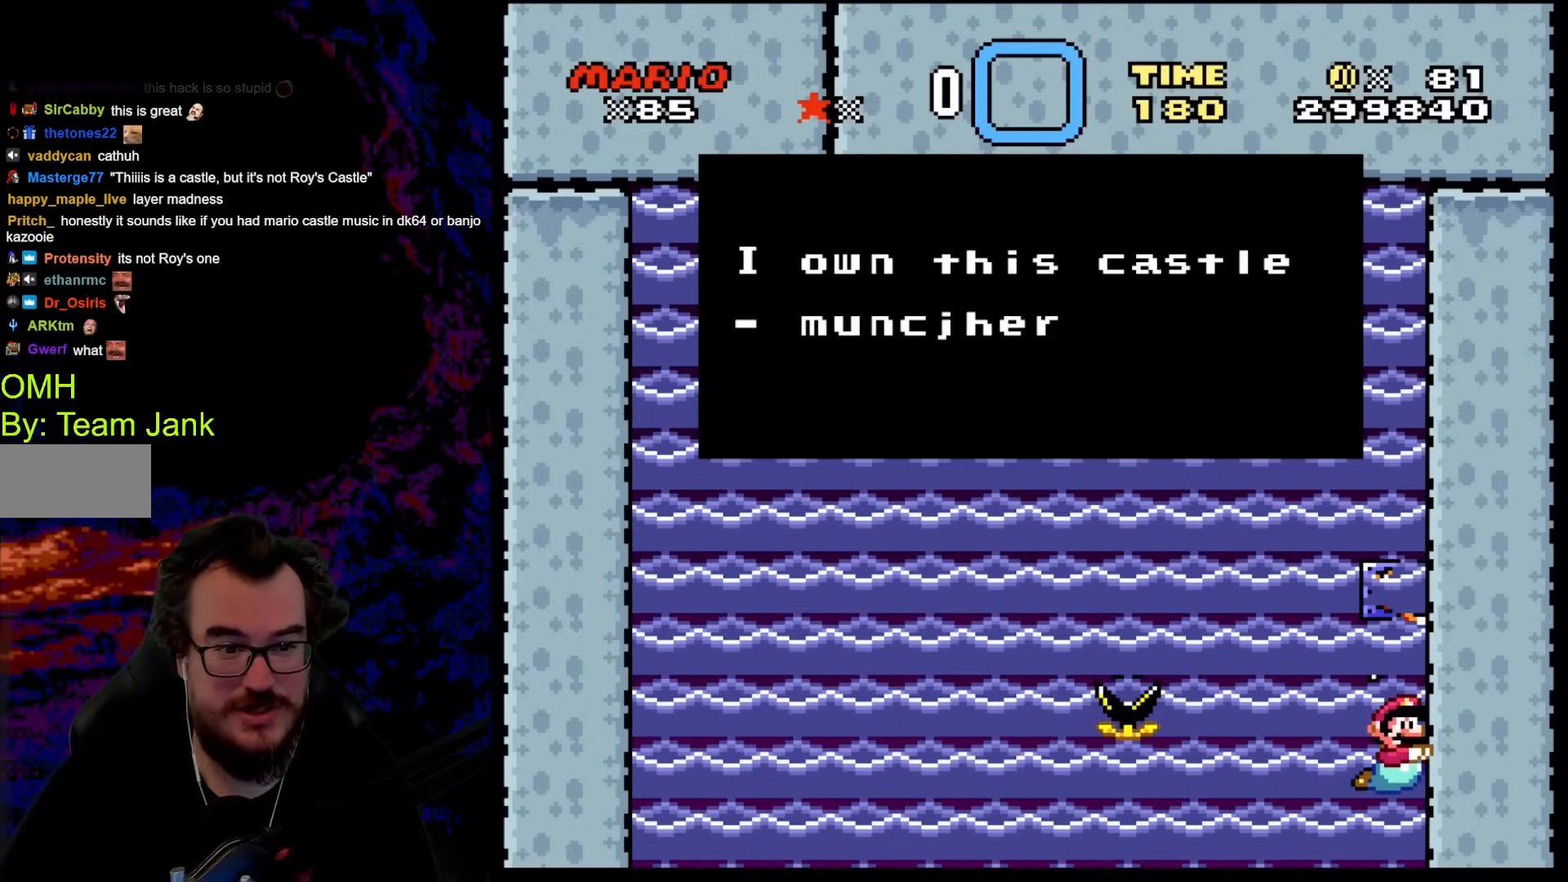
{"buttons": [], "events": []}
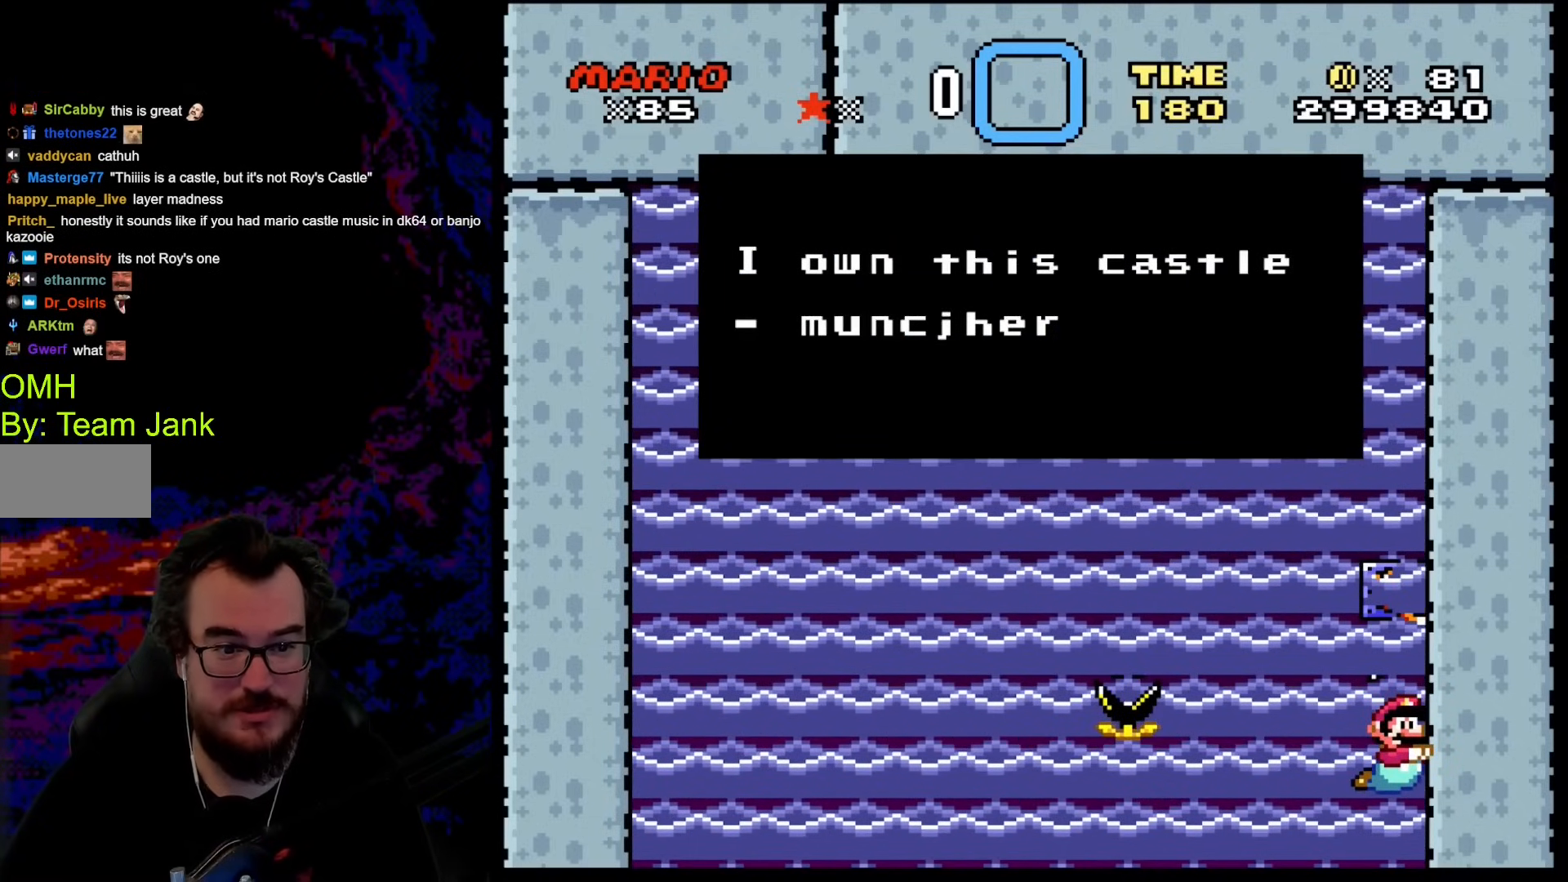
{"buttons": ["DPAD_DOWN"], "events": [[496, "DPAD_DOWN", "down"]]}
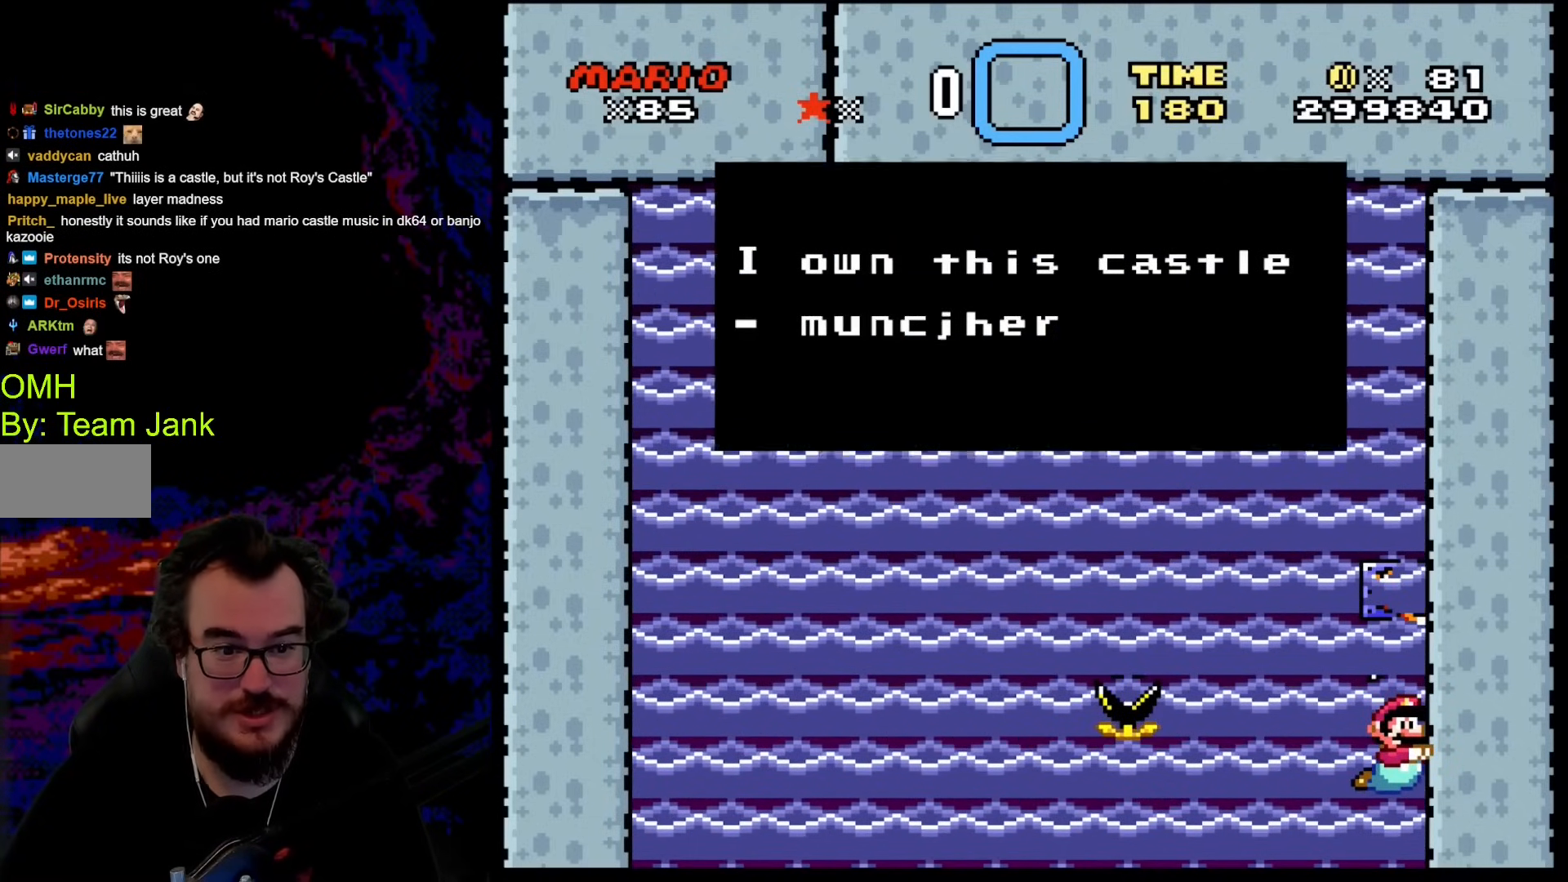
{"buttons": ["B", "DPAD_DOWN", "DPAD_LEFT"], "events": [[51, "B", "down"], [51, "DPAD_LEFT", "down"], [153, "B", "up"], [239, "B", "down"], [358, "B", "up"], [478, "B", "down"]]}
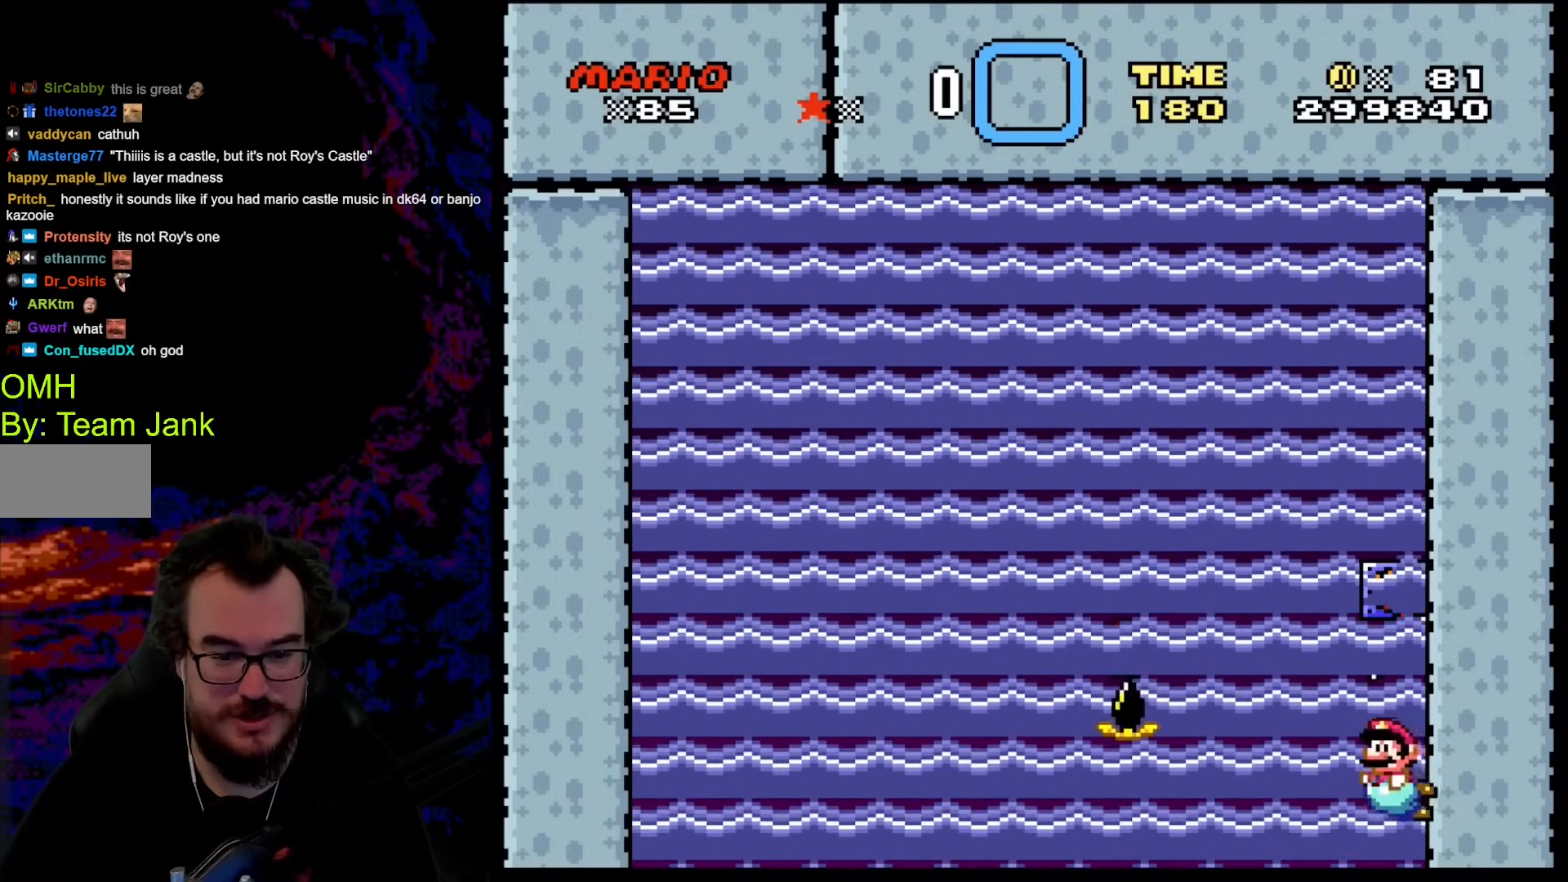
{"buttons": ["B", "DPAD_UP"], "events": [[102, "B", "up"], [188, "B", "down"], [273, "DPAD_LEFT", "up"], [290, "DPAD_DOWN", "up"], [307, "B", "up"], [376, "B", "down"], [410, "DPAD_UP", "down"]]}
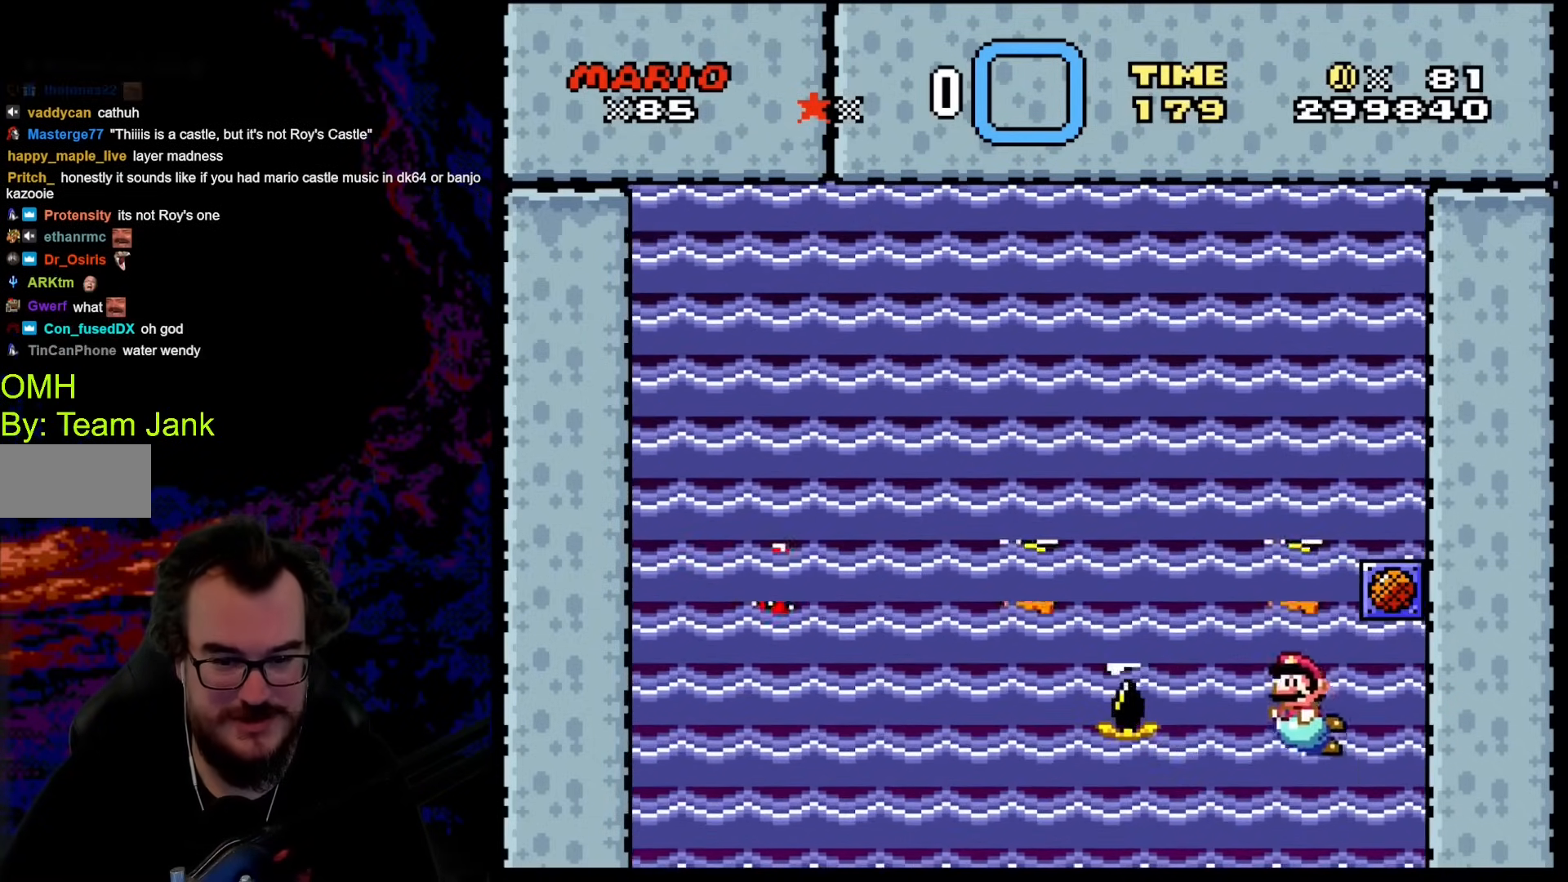
{"buttons": ["B", "DPAD_UP", "DPAD_LEFT"], "events": [[17, "DPAD_LEFT", "down"], [34, "B", "up"], [103, "B", "down"], [239, "DPAD_LEFT", "up"], [257, "B", "up"], [342, "B", "down"], [496, "DPAD_LEFT", "down"]]}
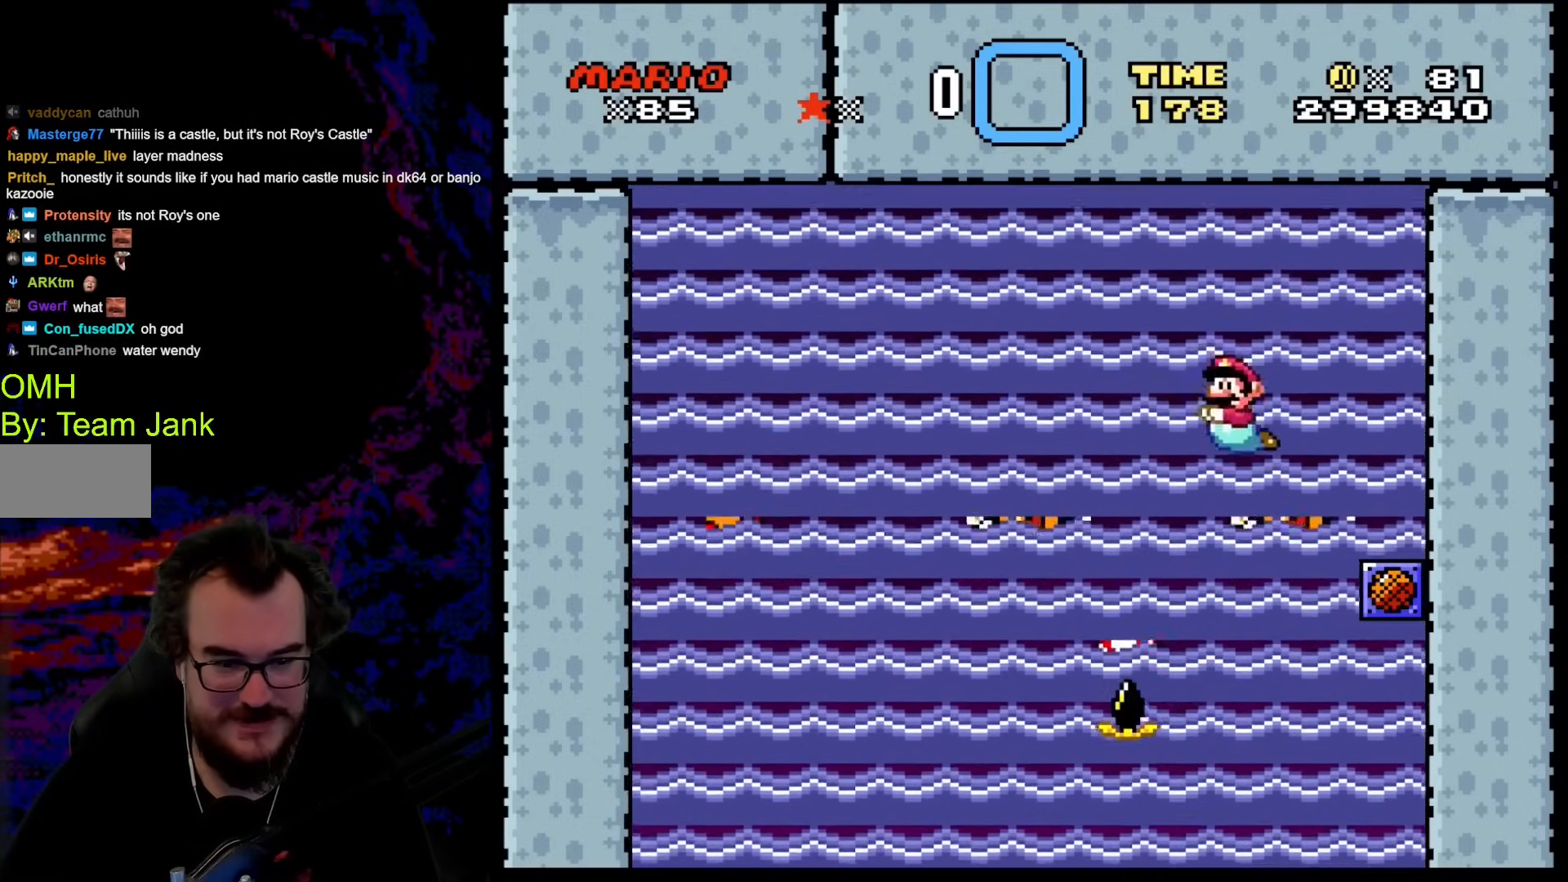
{"buttons": ["B", "DPAD_DOWN", "DPAD_LEFT"], "events": [[34, "B", "up"], [85, "DPAD_UP", "up"], [239, "DPAD_DOWN", "down"], [512, "B", "down"]]}
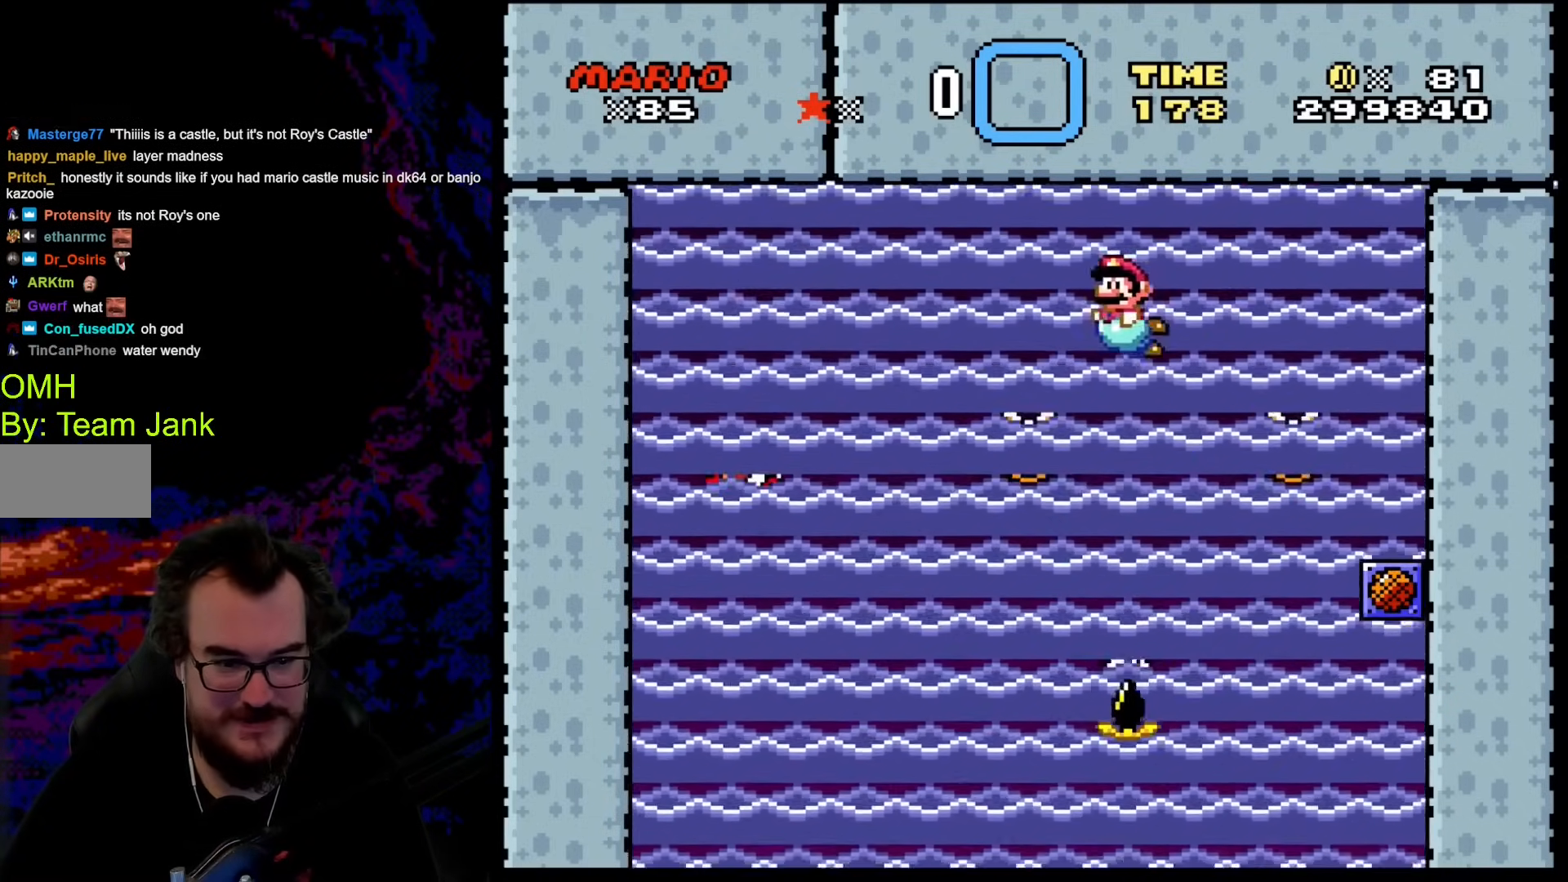
{"buttons": ["B", "DPAD_DOWN", "DPAD_LEFT"], "events": [[205, "B", "up"], [393, "B", "down"]]}
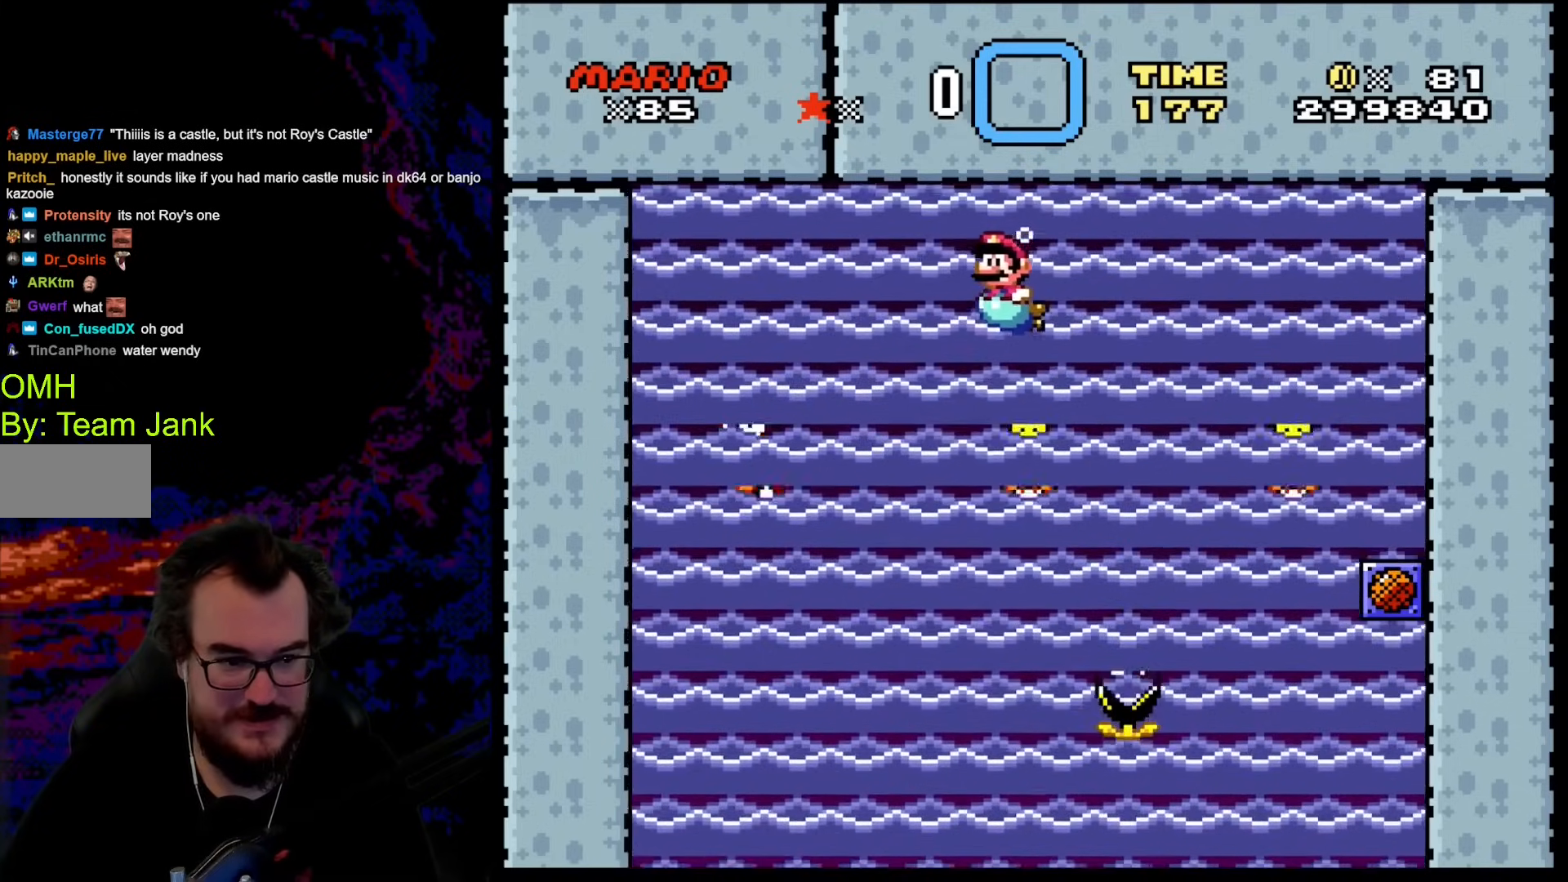
{"buttons": ["DPAD_DOWN", "DPAD_LEFT"], "events": [[86, "B", "up"]]}
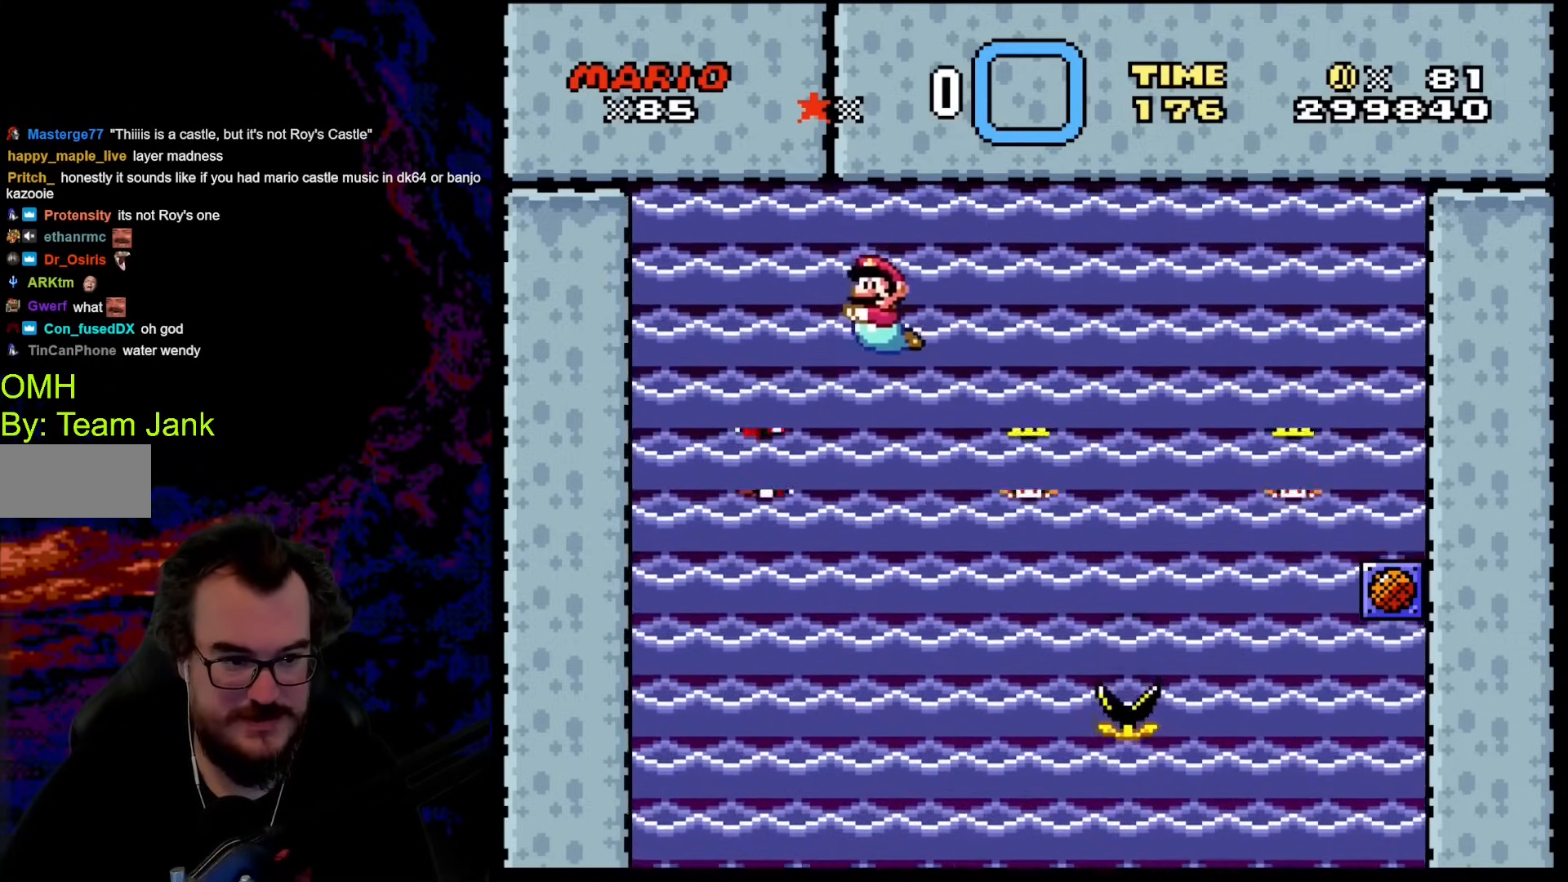
{"buttons": ["DPAD_DOWN", "DPAD_LEFT"], "events": []}
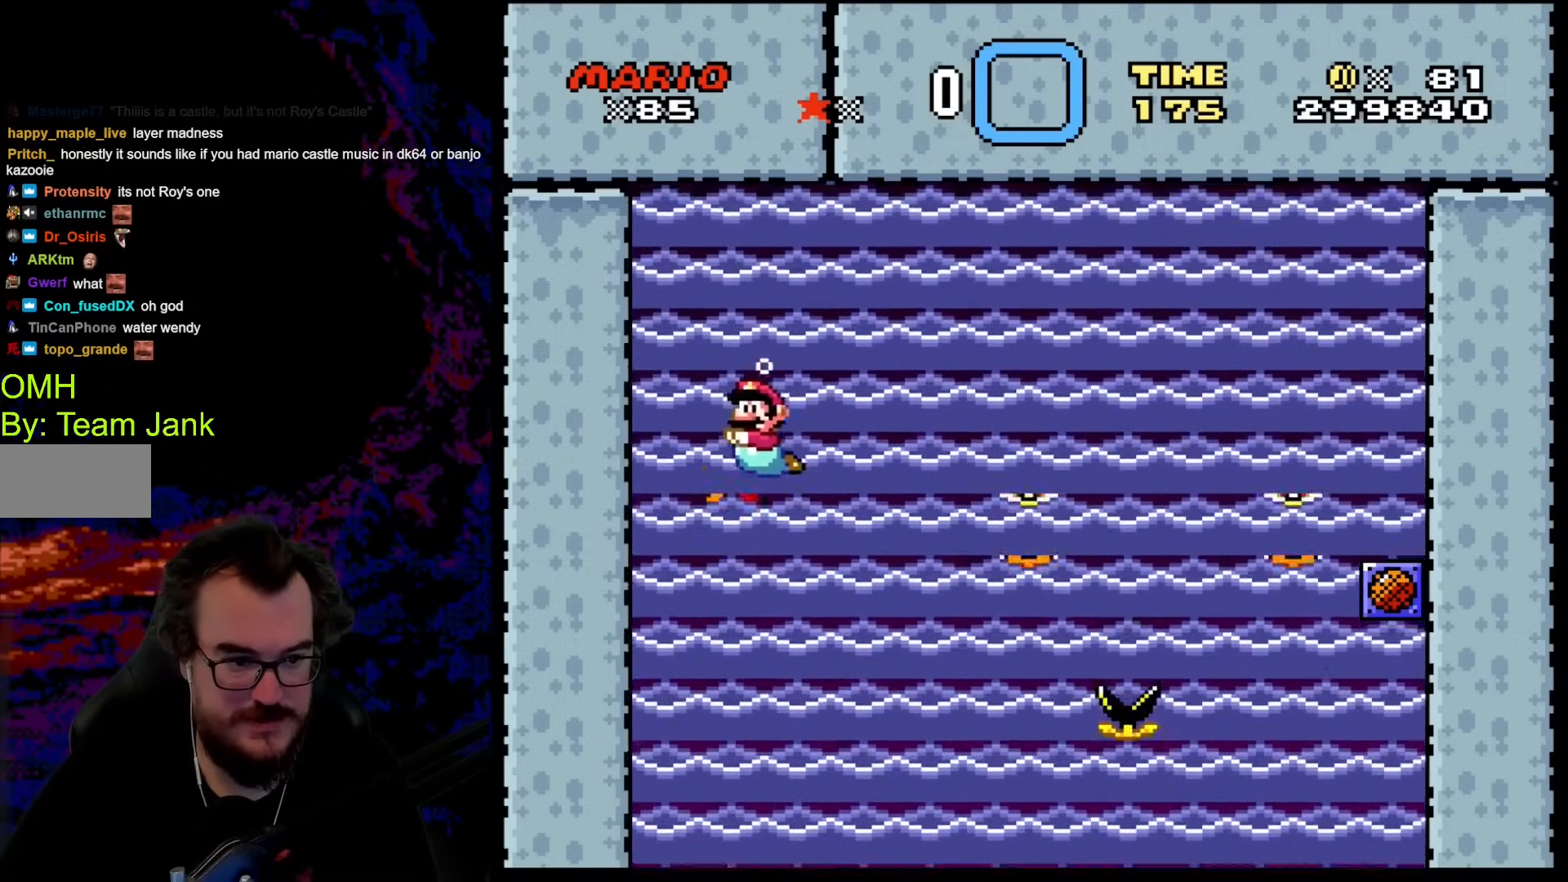
{"buttons": ["B", "DPAD_DOWN"], "events": [[68, "DPAD_DOWN", "up"], [103, "DPAD_LEFT", "up"], [393, "B", "down"], [393, "DPAD_DOWN", "down"]]}
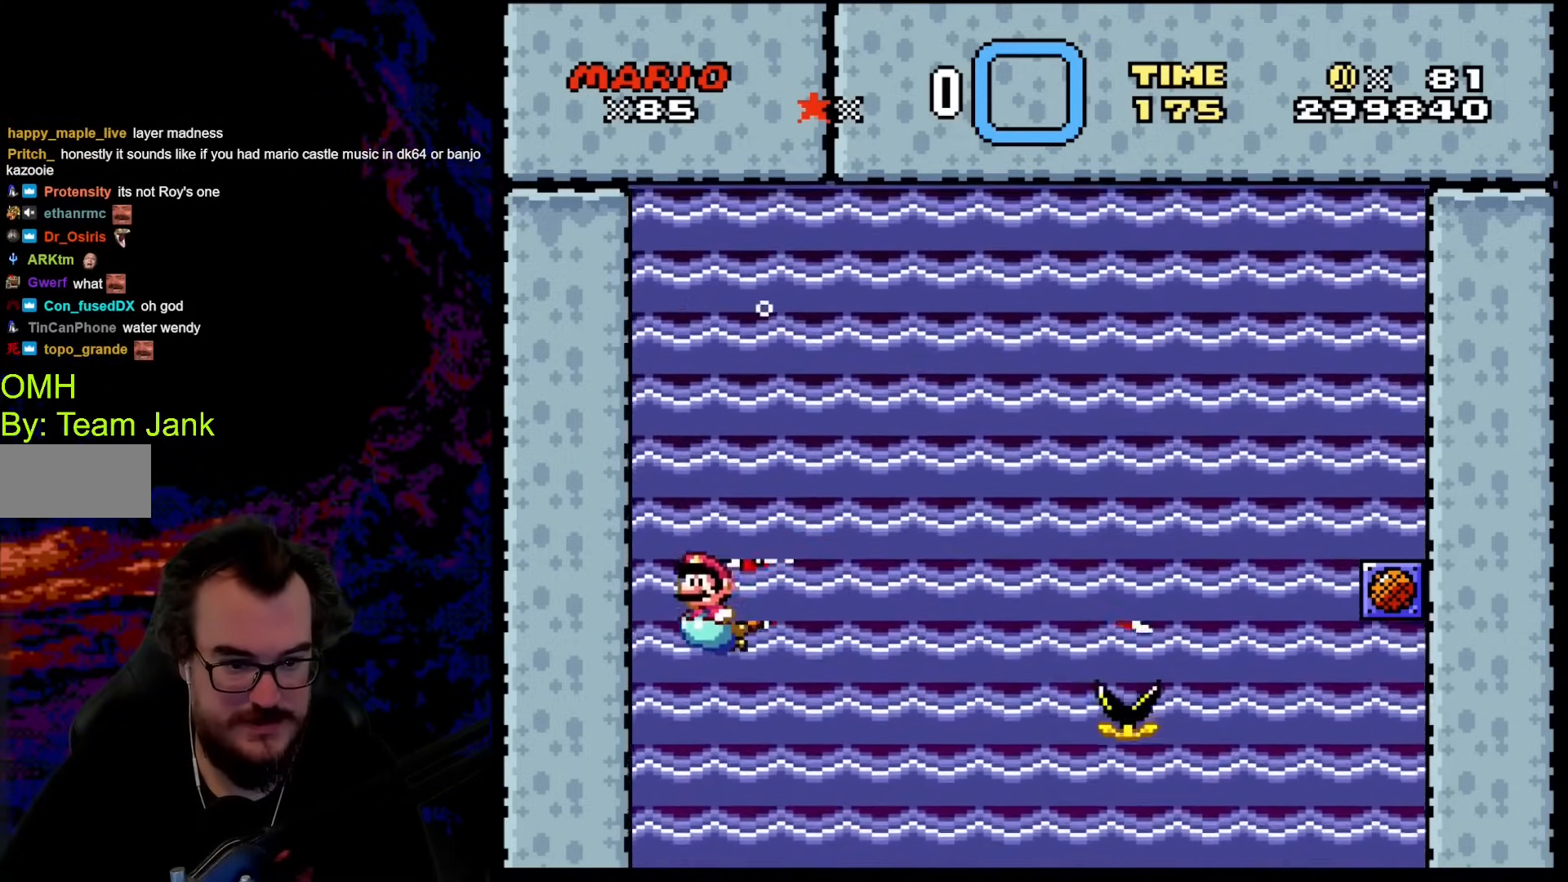
{"buttons": ["DPAD_UP", "DPAD_RIGHT"], "events": [[34, "B", "up"], [85, "DPAD_DOWN", "up"], [119, "B", "down"], [205, "DPAD_UP", "down"], [222, "B", "up"], [290, "B", "down"], [358, "DPAD_RIGHT", "down"], [461, "B", "up"]]}
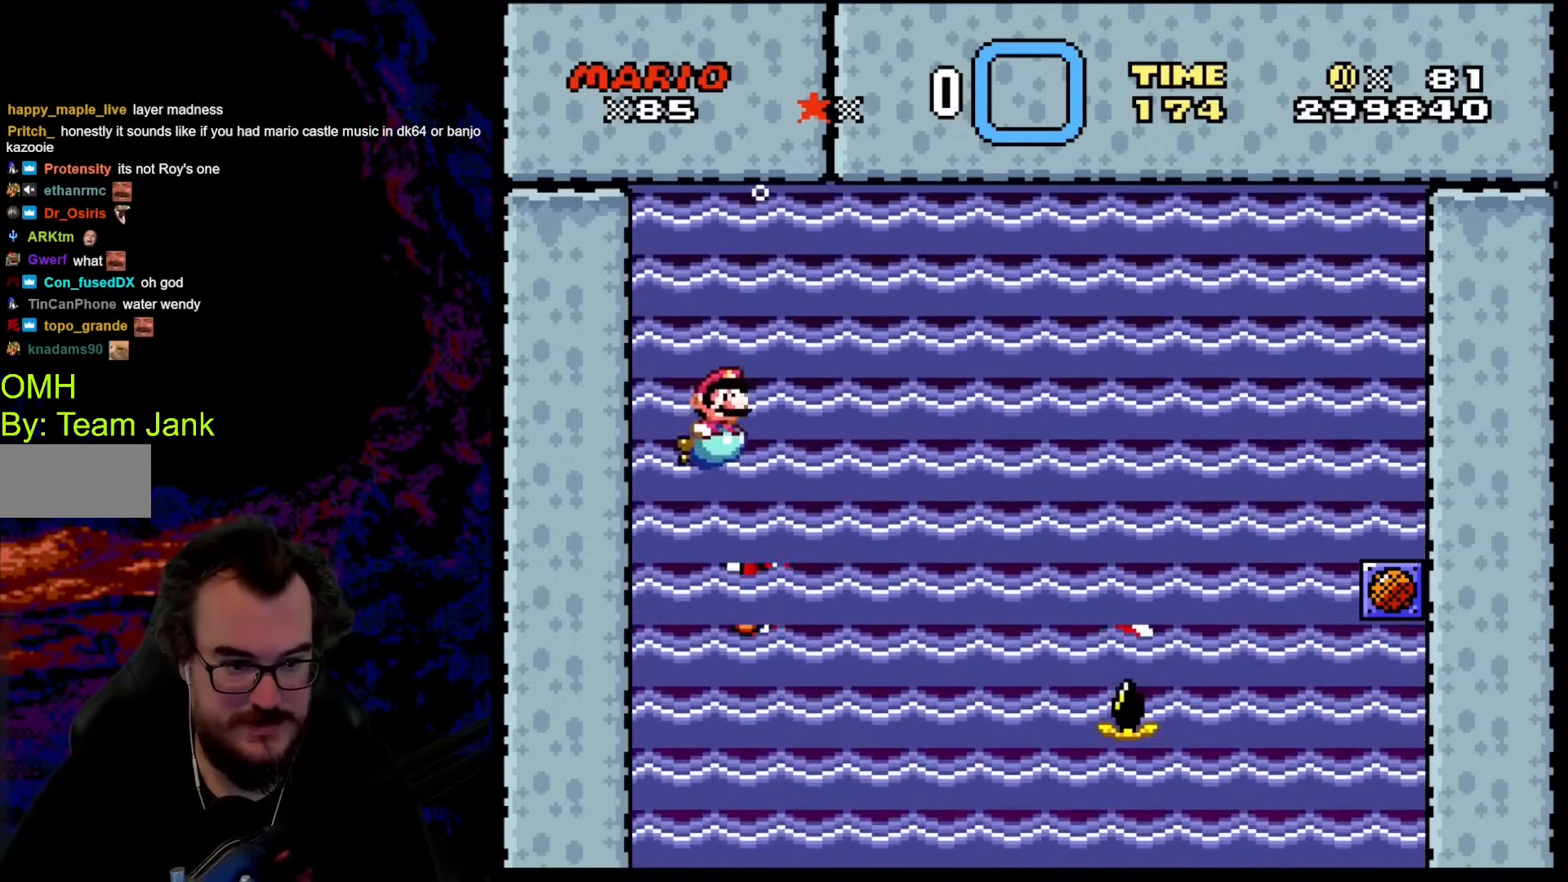
{"buttons": ["DPAD_DOWN", "DPAD_RIGHT"], "events": [[34, "B", "down"], [188, "B", "up"], [222, "DPAD_UP", "up"], [307, "DPAD_DOWN", "down"]]}
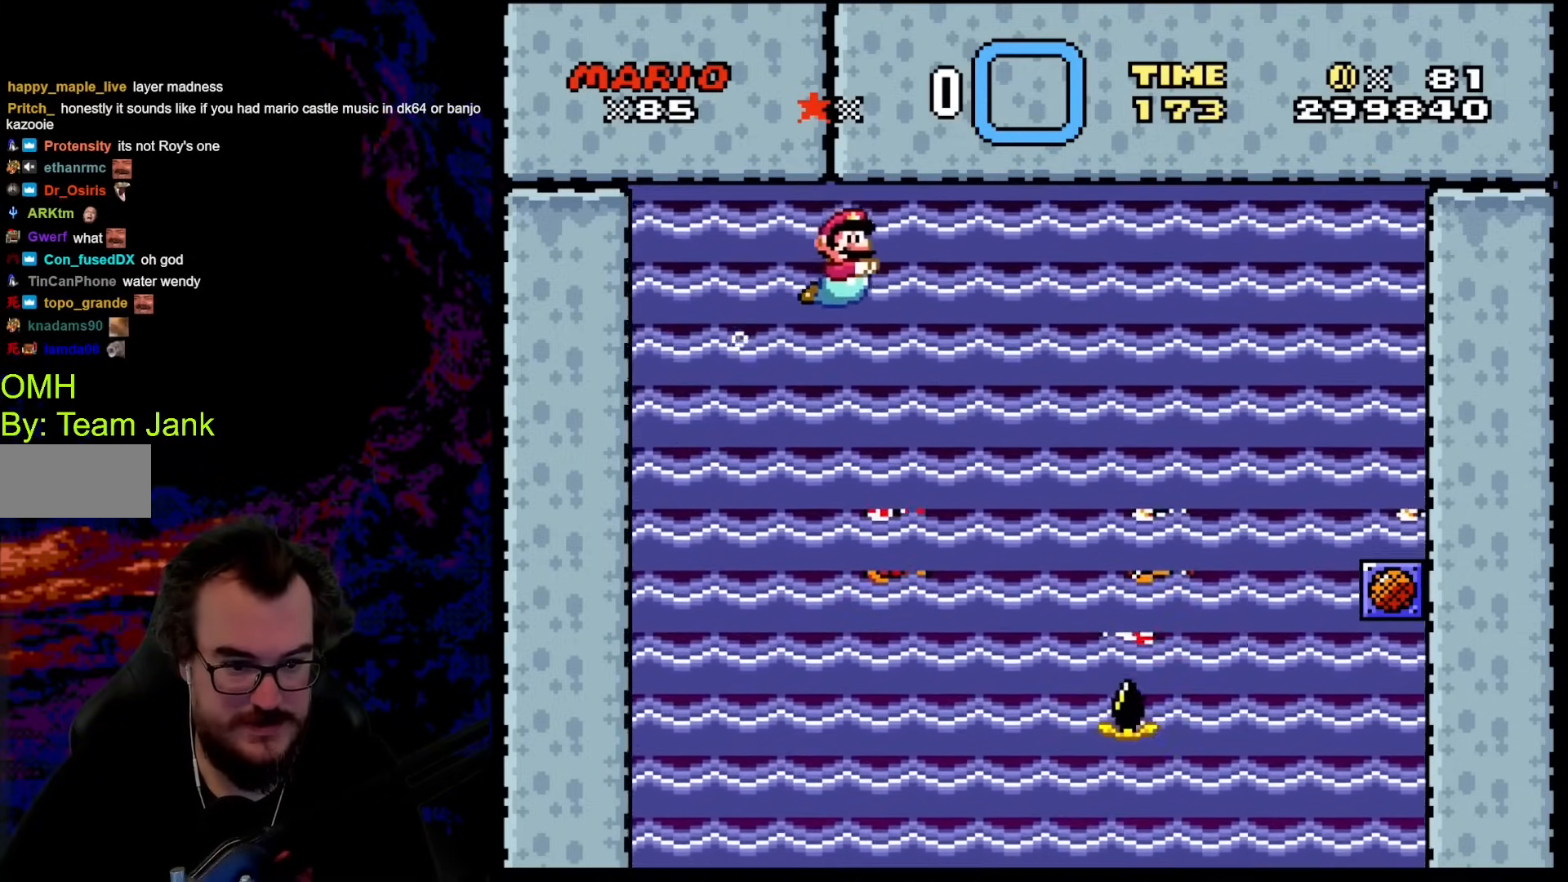
{"buttons": ["DPAD_DOWN", "DPAD_RIGHT"], "events": [[308, "B", "down"], [427, "B", "up"]]}
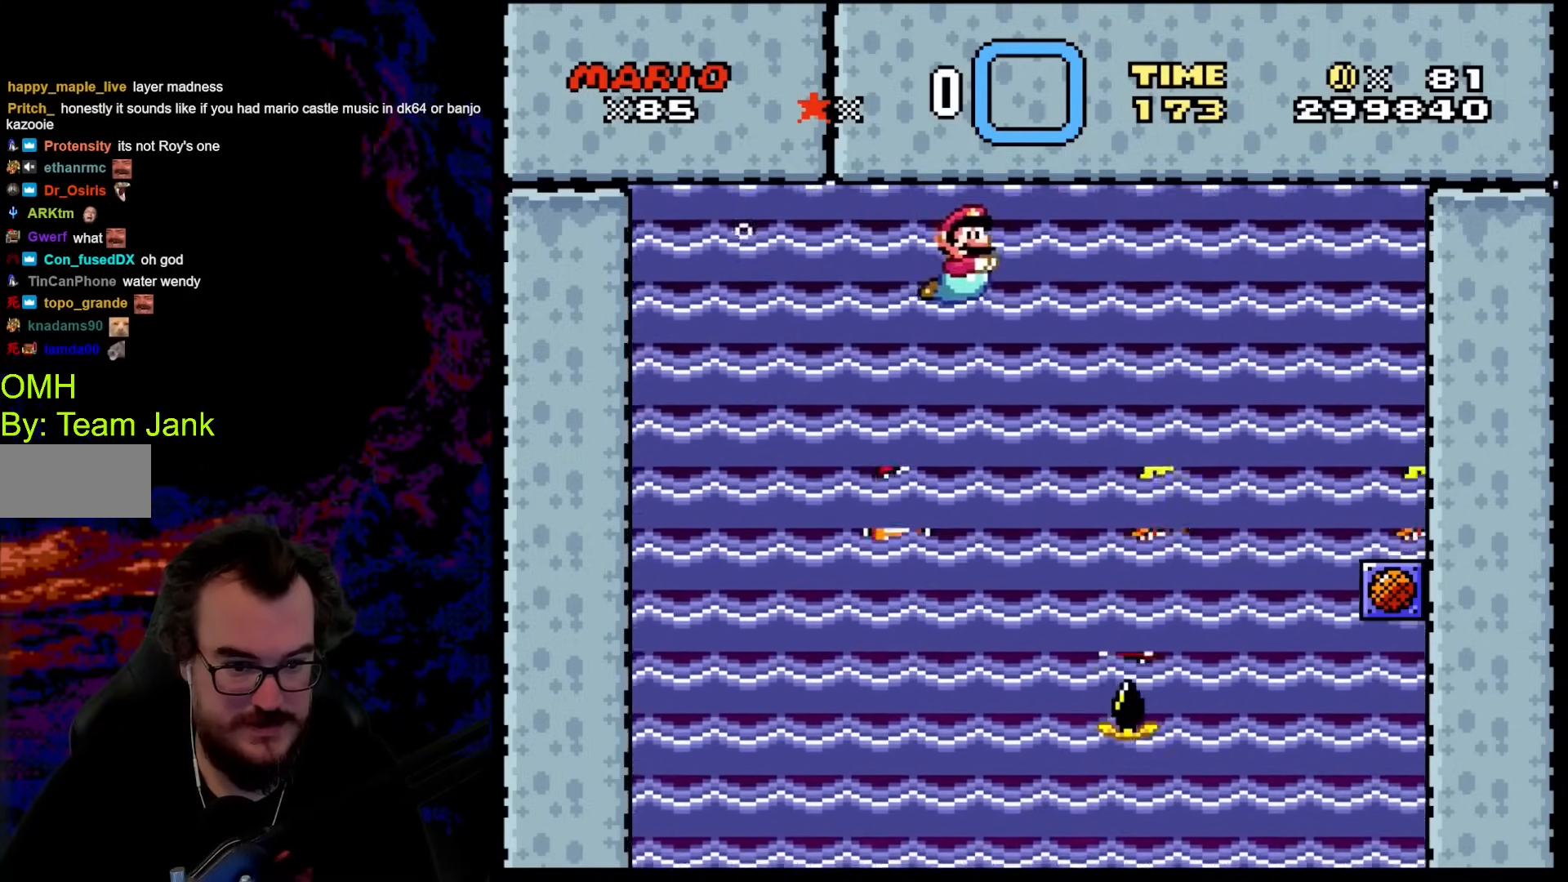
{"buttons": ["DPAD_DOWN", "DPAD_LEFT"], "events": [[222, "B", "down"], [222, "DPAD_LEFT", "down"], [222, "DPAD_RIGHT", "up"], [358, "B", "up"]]}
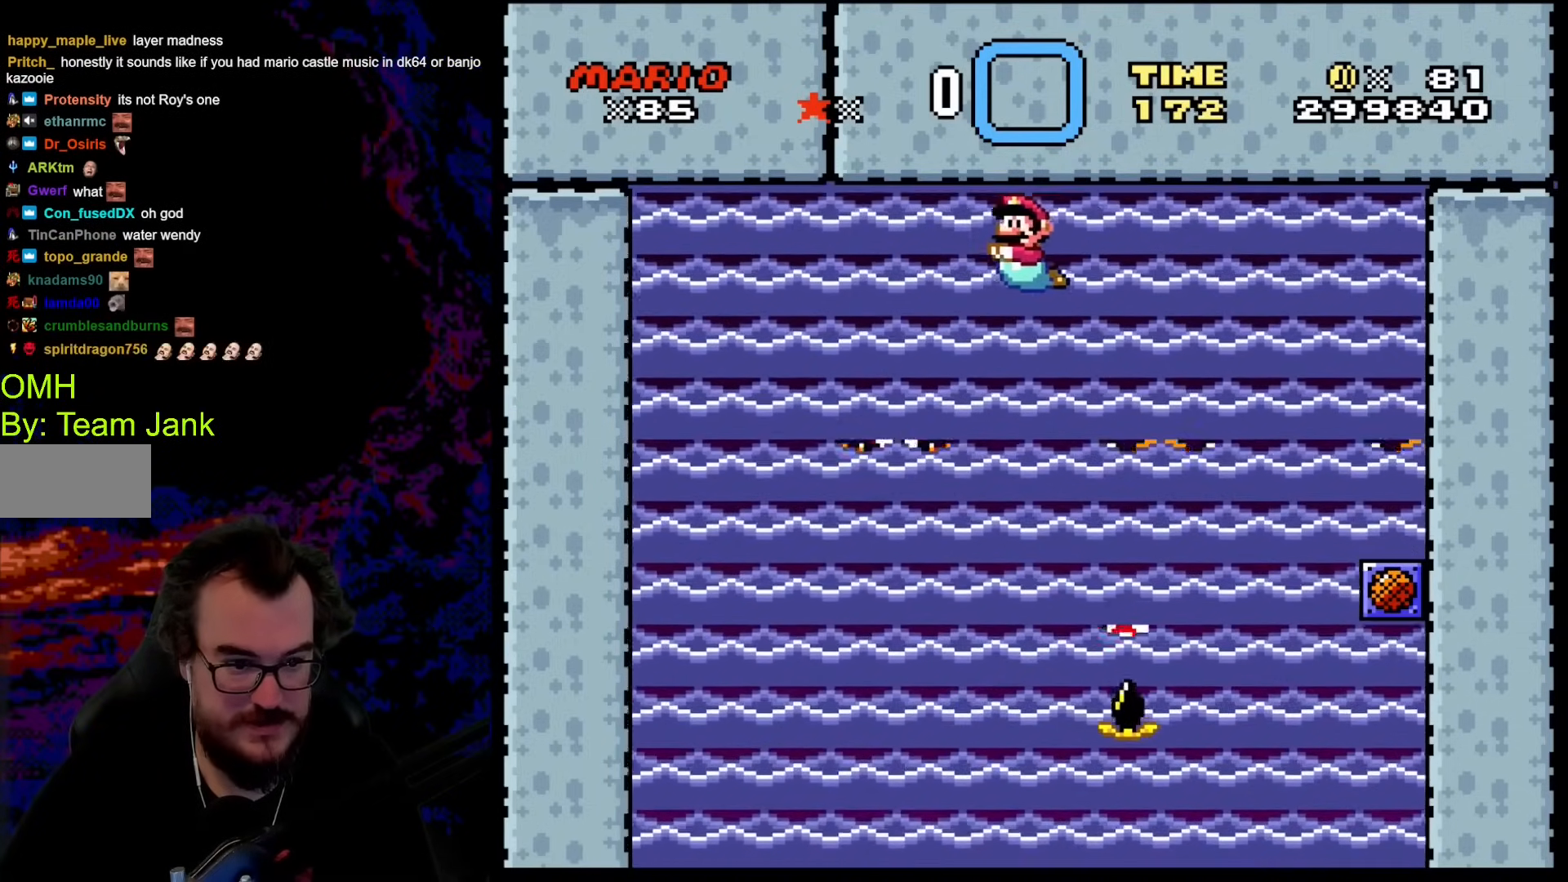
{"buttons": [], "events": [[342, "DPAD_DOWN", "up"], [359, "DPAD_LEFT", "up"]]}
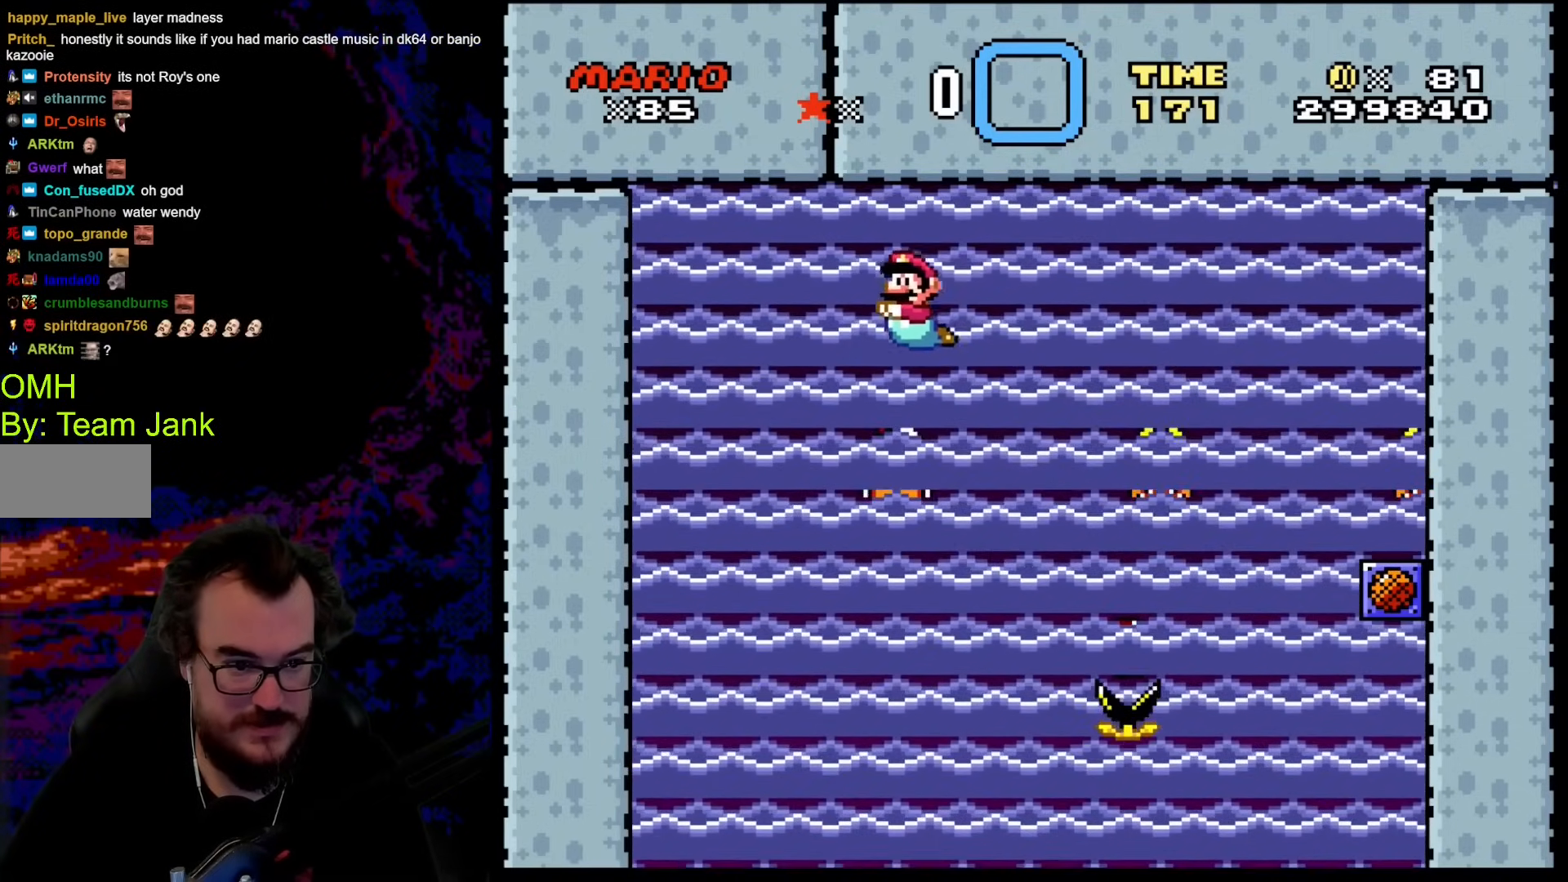
{"buttons": ["DPAD_RIGHT"], "events": [[496, "DPAD_RIGHT", "down"]]}
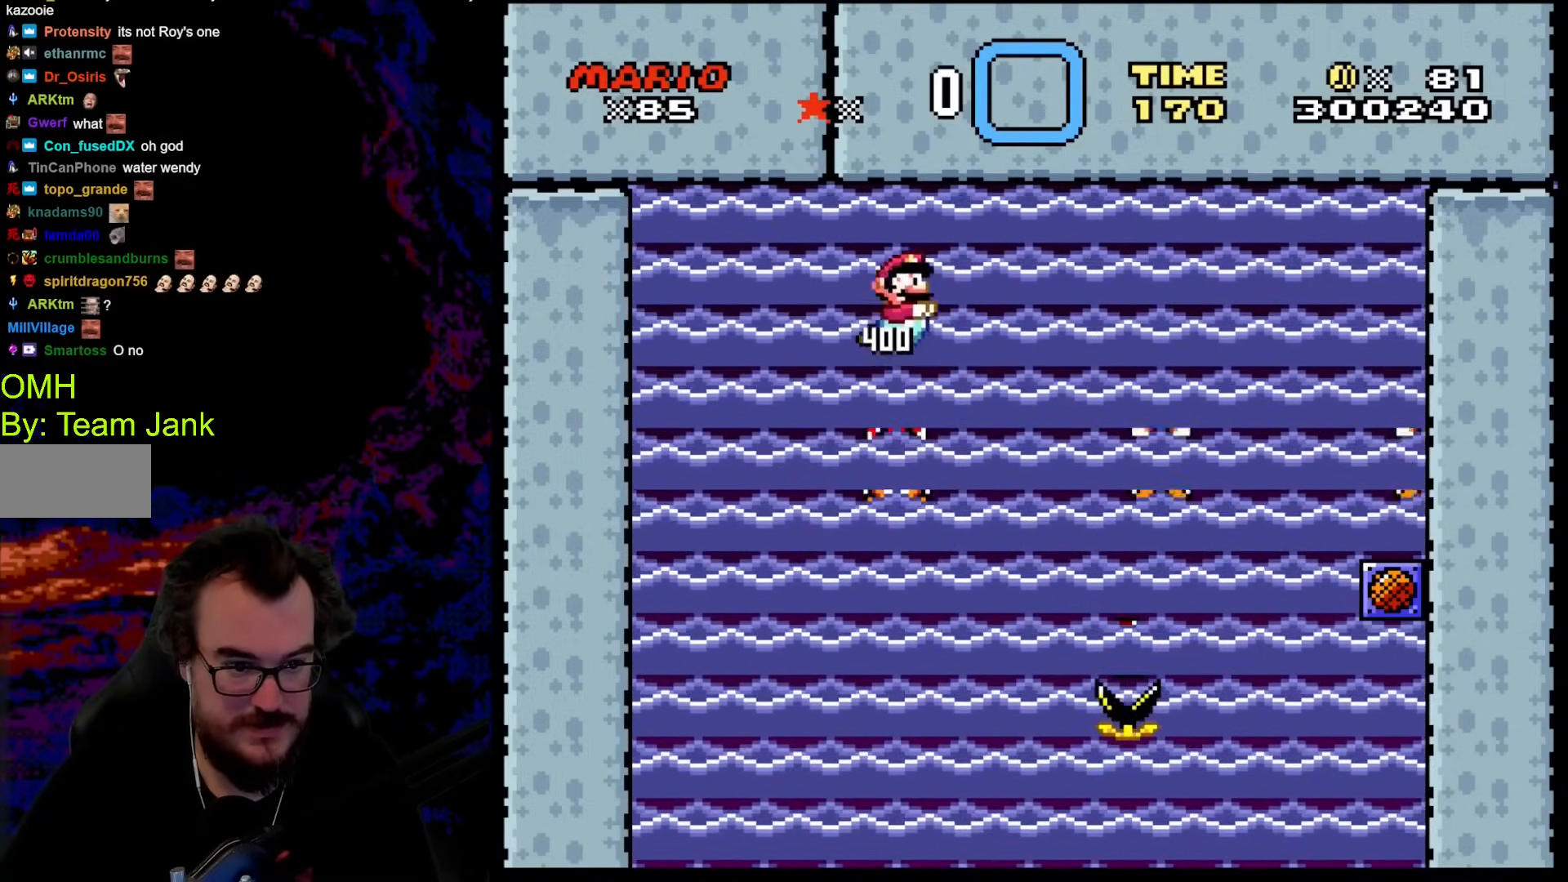
{"buttons": ["DPAD_RIGHT"], "events": []}
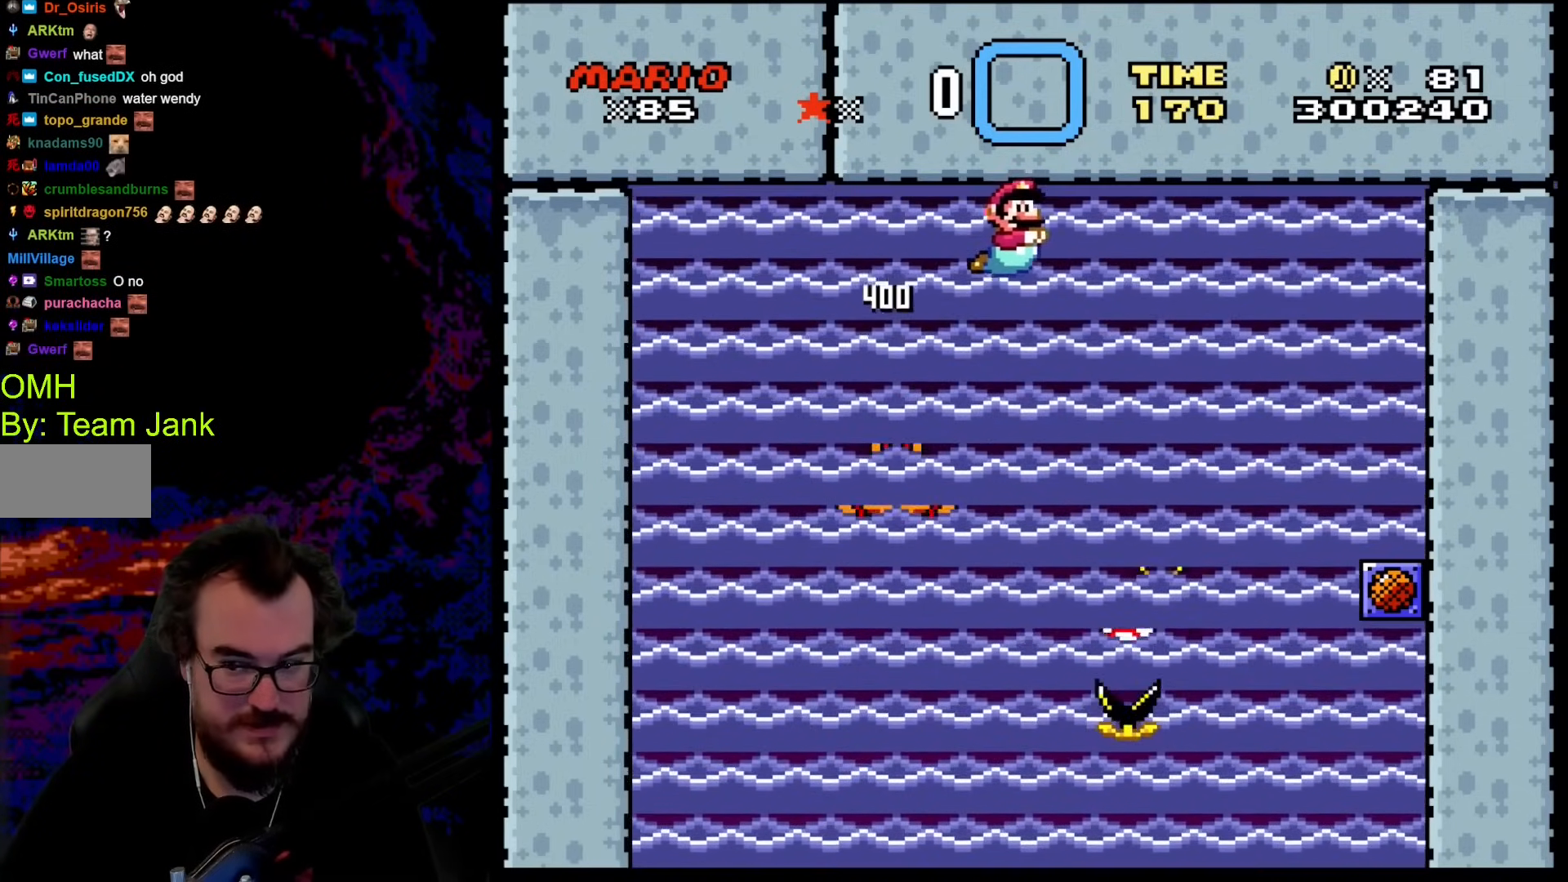
{"buttons": ["DPAD_DOWN"], "events": [[34, "DPAD_RIGHT", "up"], [239, "DPAD_DOWN", "down"]]}
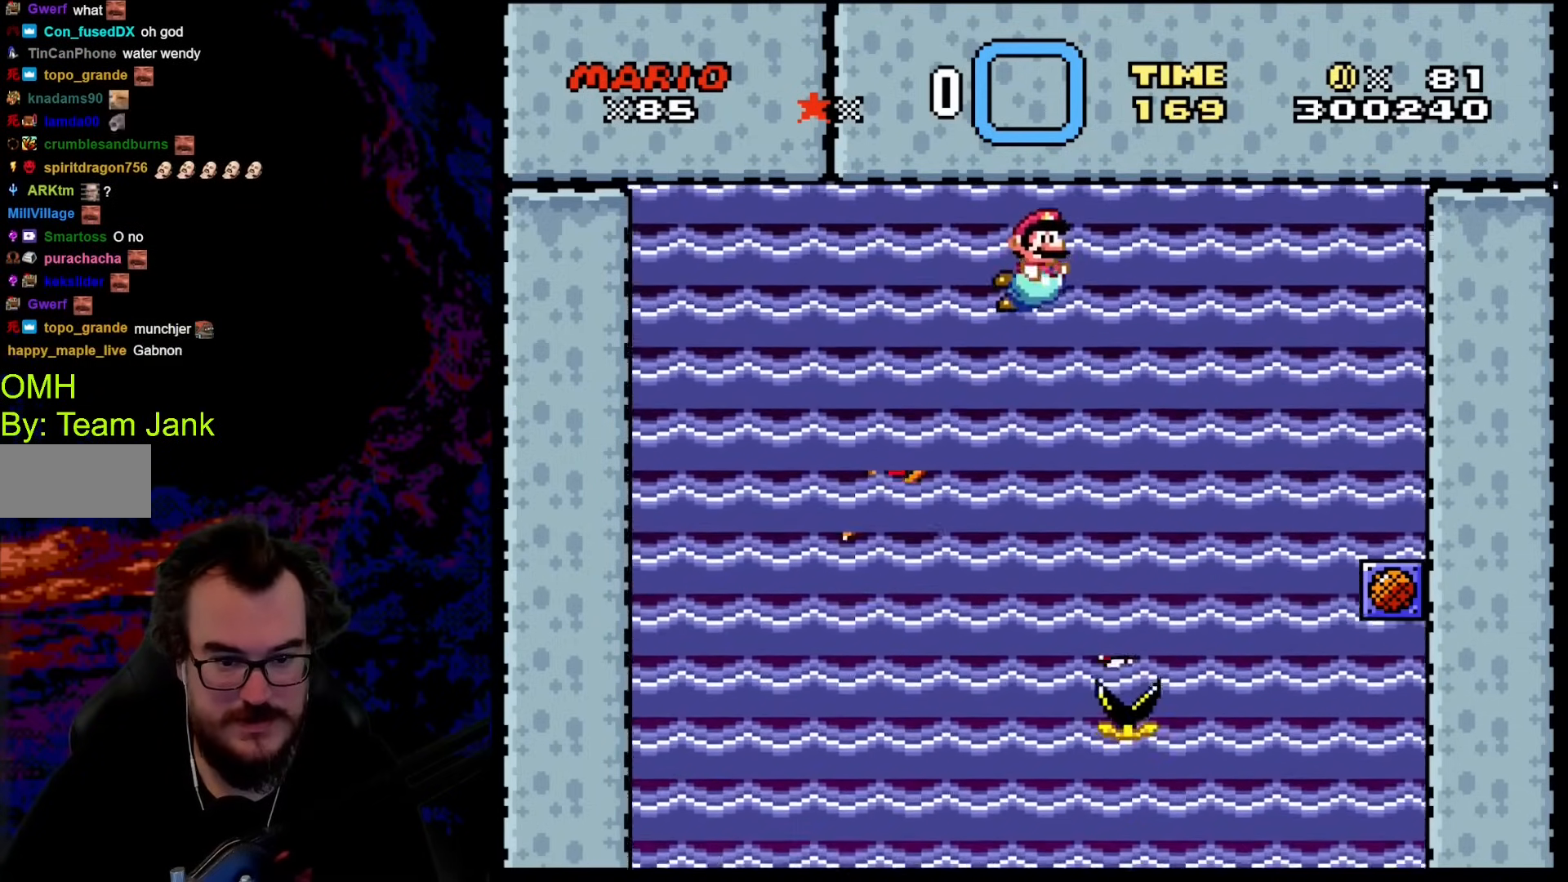
{"buttons": ["DPAD_DOWN"], "events": [[35, "B", "down"], [154, "B", "up"]]}
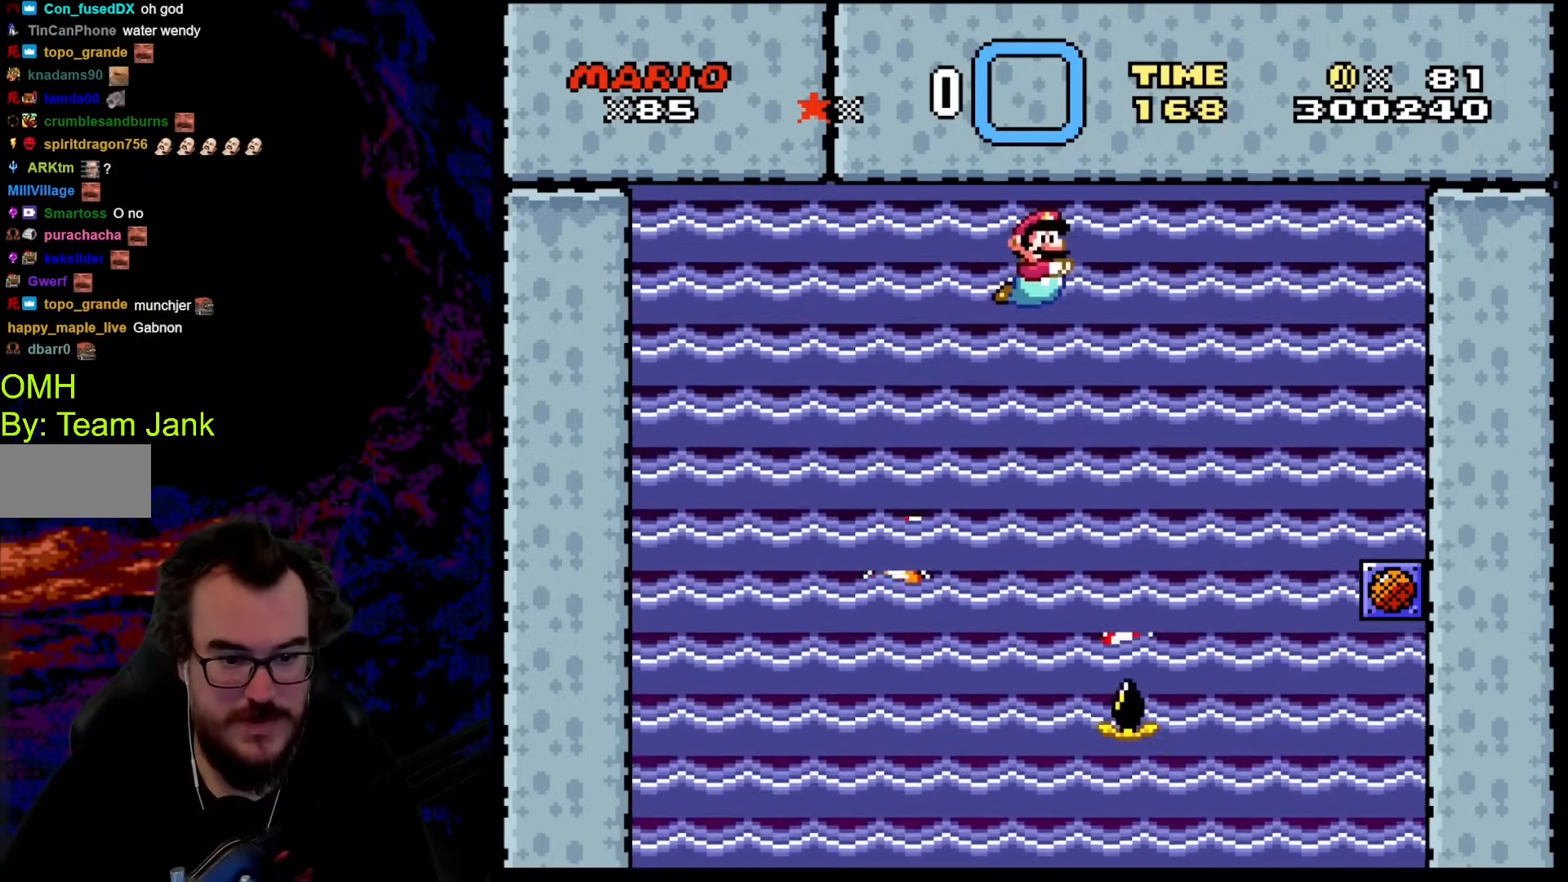
{"buttons": ["DPAD_DOWN"], "events": [[290, "B", "down"], [444, "B", "up"]]}